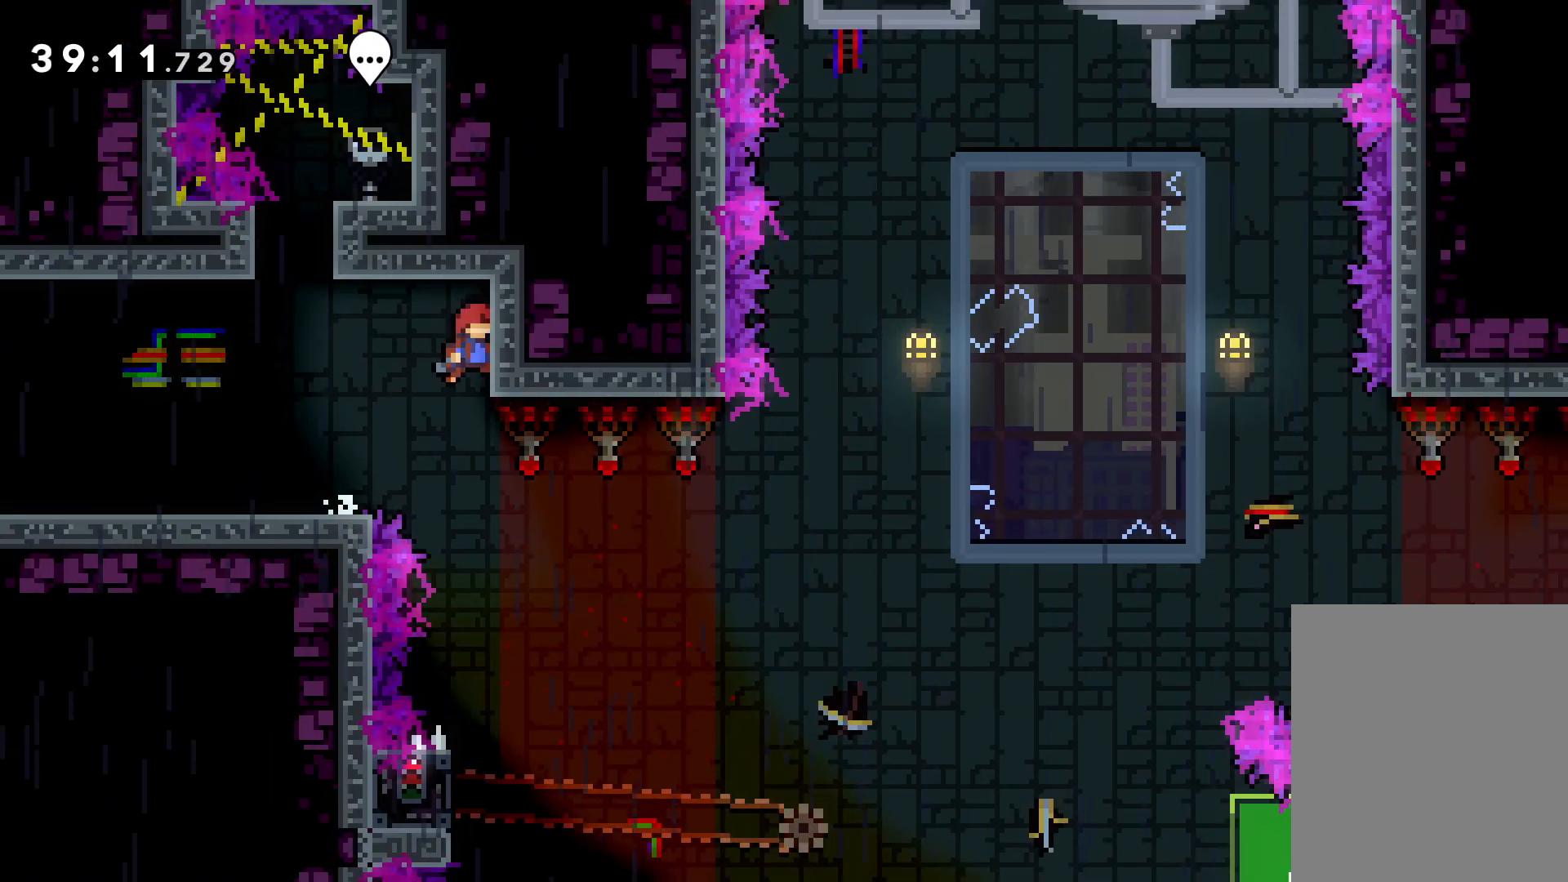
Gameplay with keyboard; each line is a JSON object with the keys held at the frame after it. "events" lists presses ("down") and releases ("up") of "dash", "down", "grab", "jump", "left", "right" and "up" between this image and that frame as [ms after this image, input, new state], when the widget could be followed in between. No other keys are recorded. Mouse input is not recorded. Key names are as the overlay labels them; some are game actions (e.g. jump) rather than physical keys.
{"keys": [], "events": []}
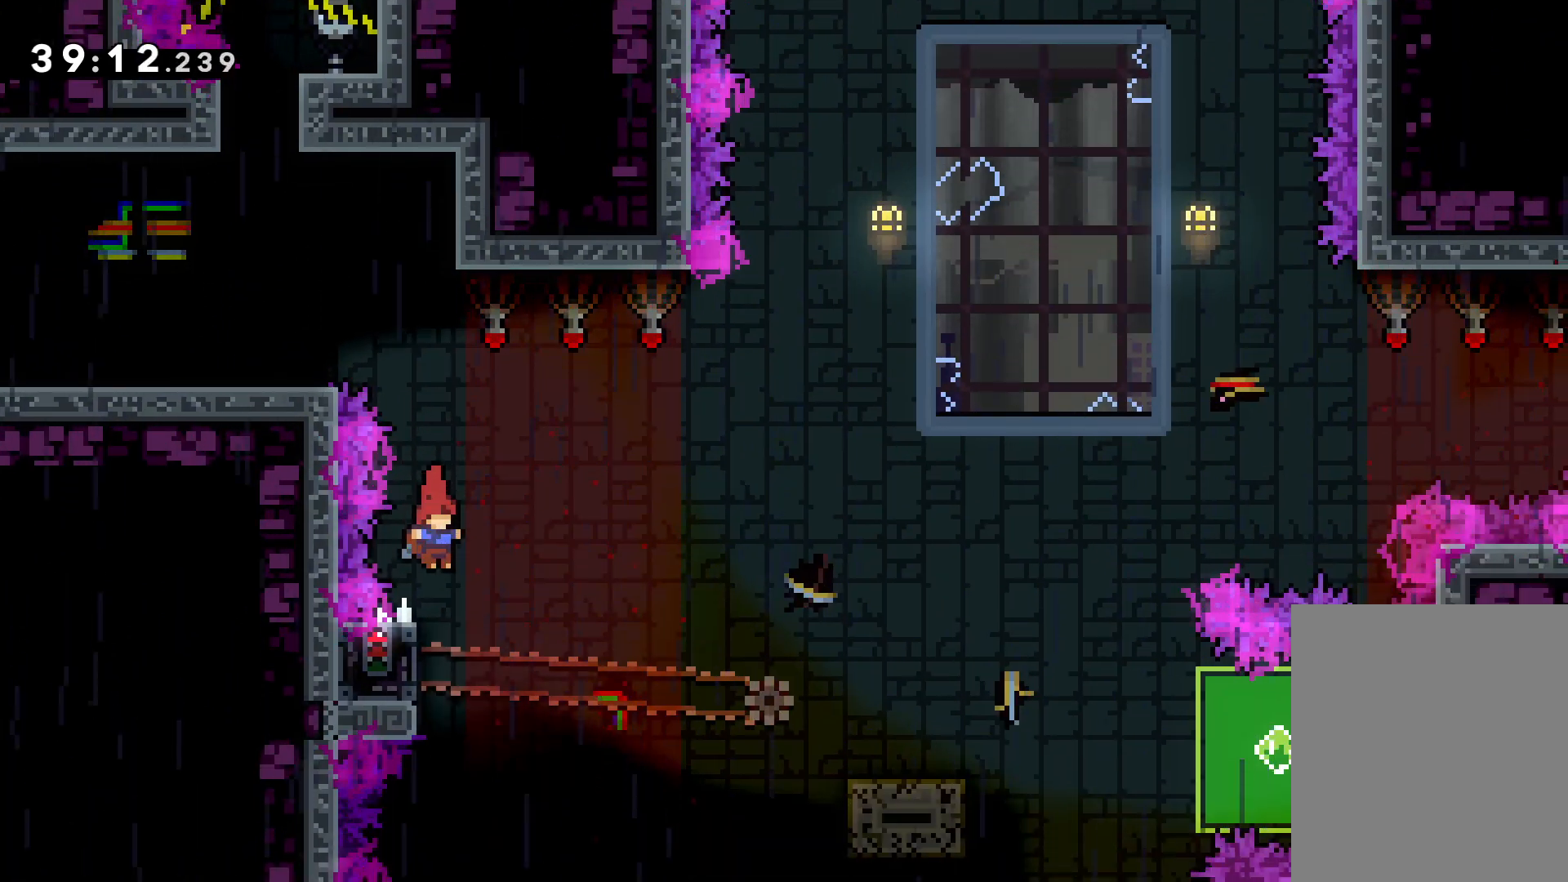
{"keys": ["grab"], "events": [[66, "left", "down"], [100, "grab", "down"], [216, "left", "up"]]}
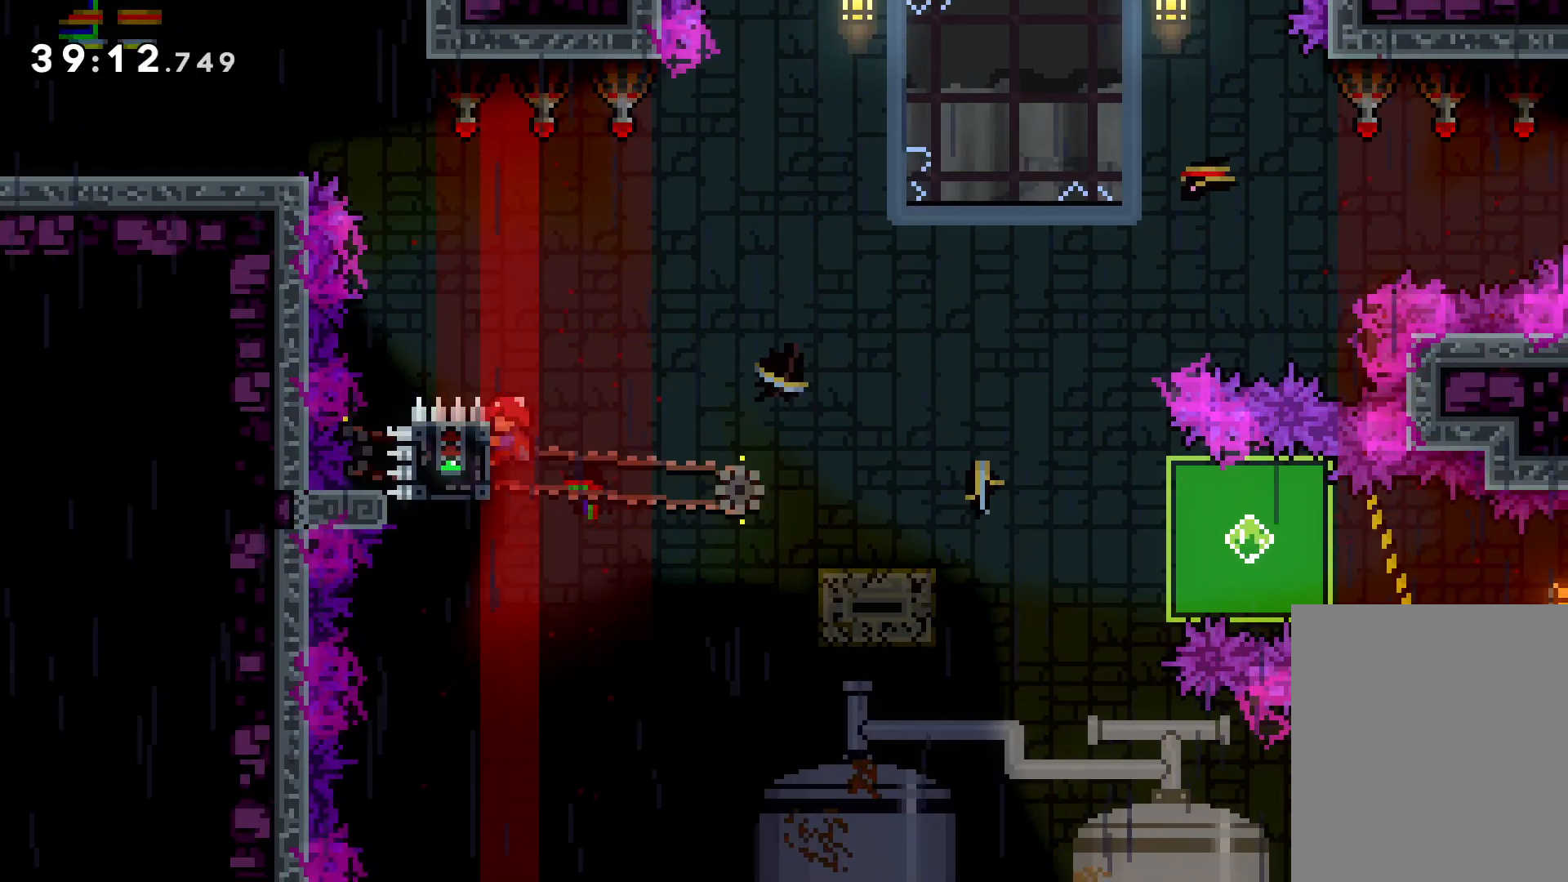
{"keys": ["dash", "down", "right"], "events": [[116, "down", "down"], [116, "grab", "up"], [116, "right", "down"], [150, "dash", "down"], [250, "dash", "up"], [333, "jump", "down"], [400, "dash", "down"], [450, "jump", "up"]]}
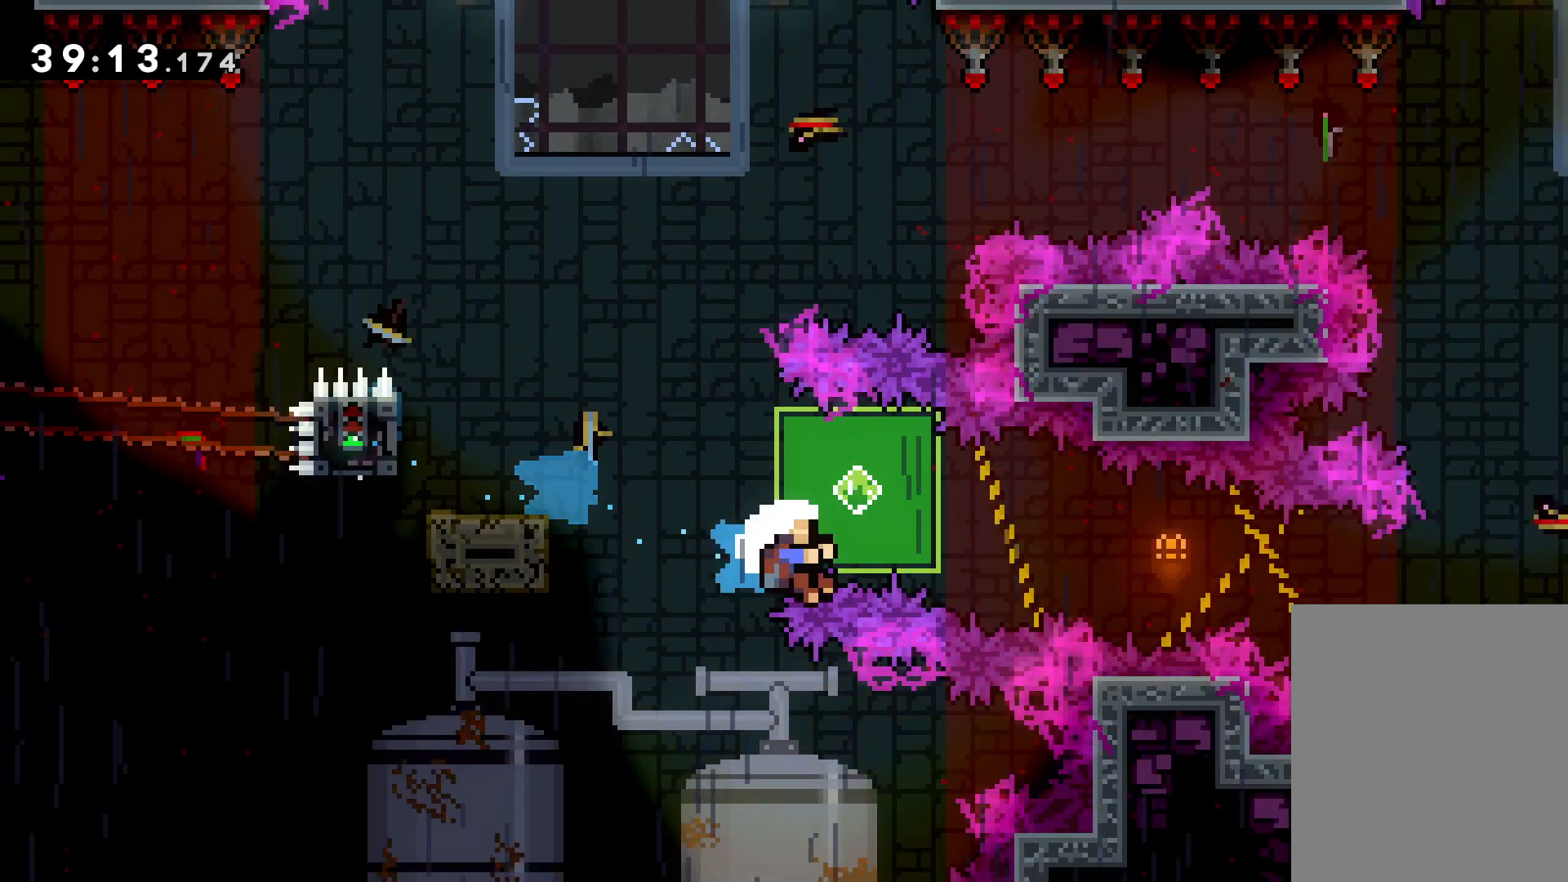
{"keys": ["right"], "events": [[16, "dash", "up"], [33, "dash", "down"], [50, "grab", "down"], [116, "dash", "up"], [266, "down", "up"], [350, "grab", "up"]]}
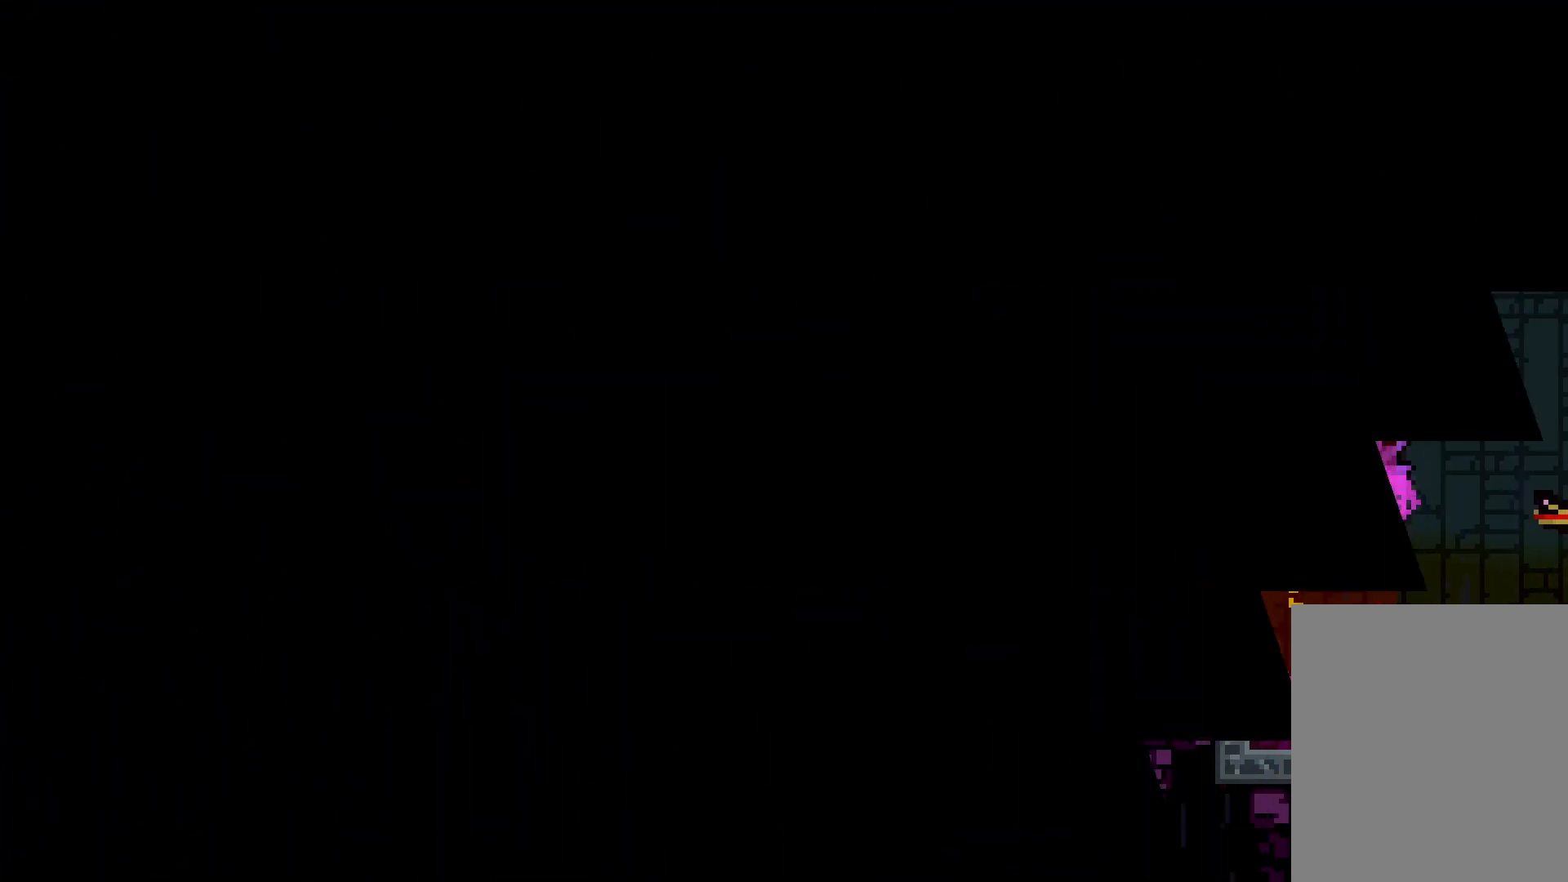
{"keys": ["right"], "events": []}
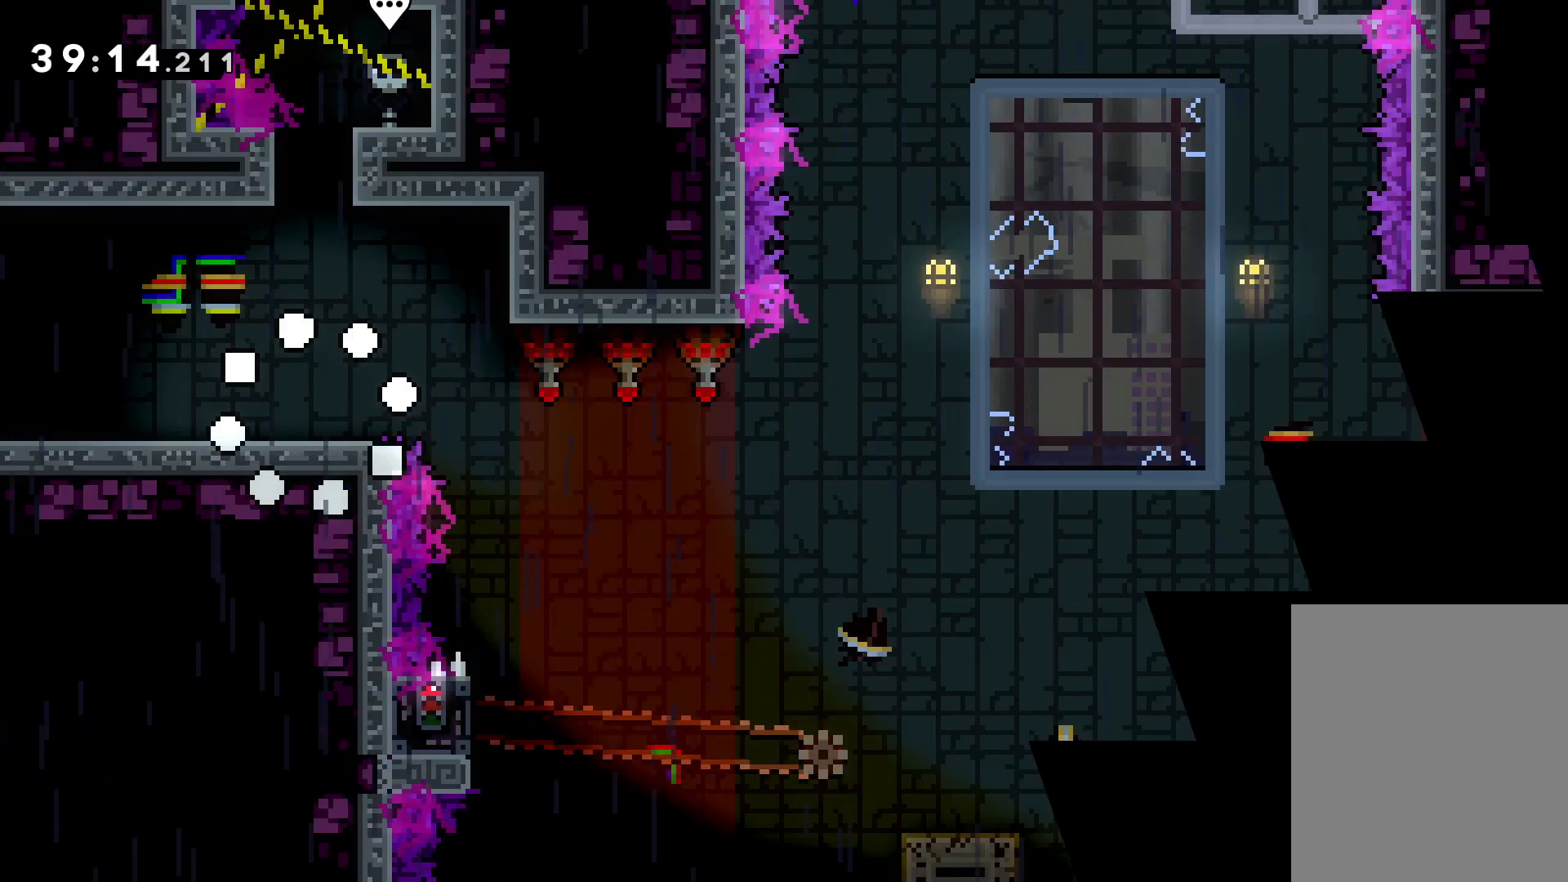
{"keys": ["jump", "right"], "events": [[333, "jump", "down"]]}
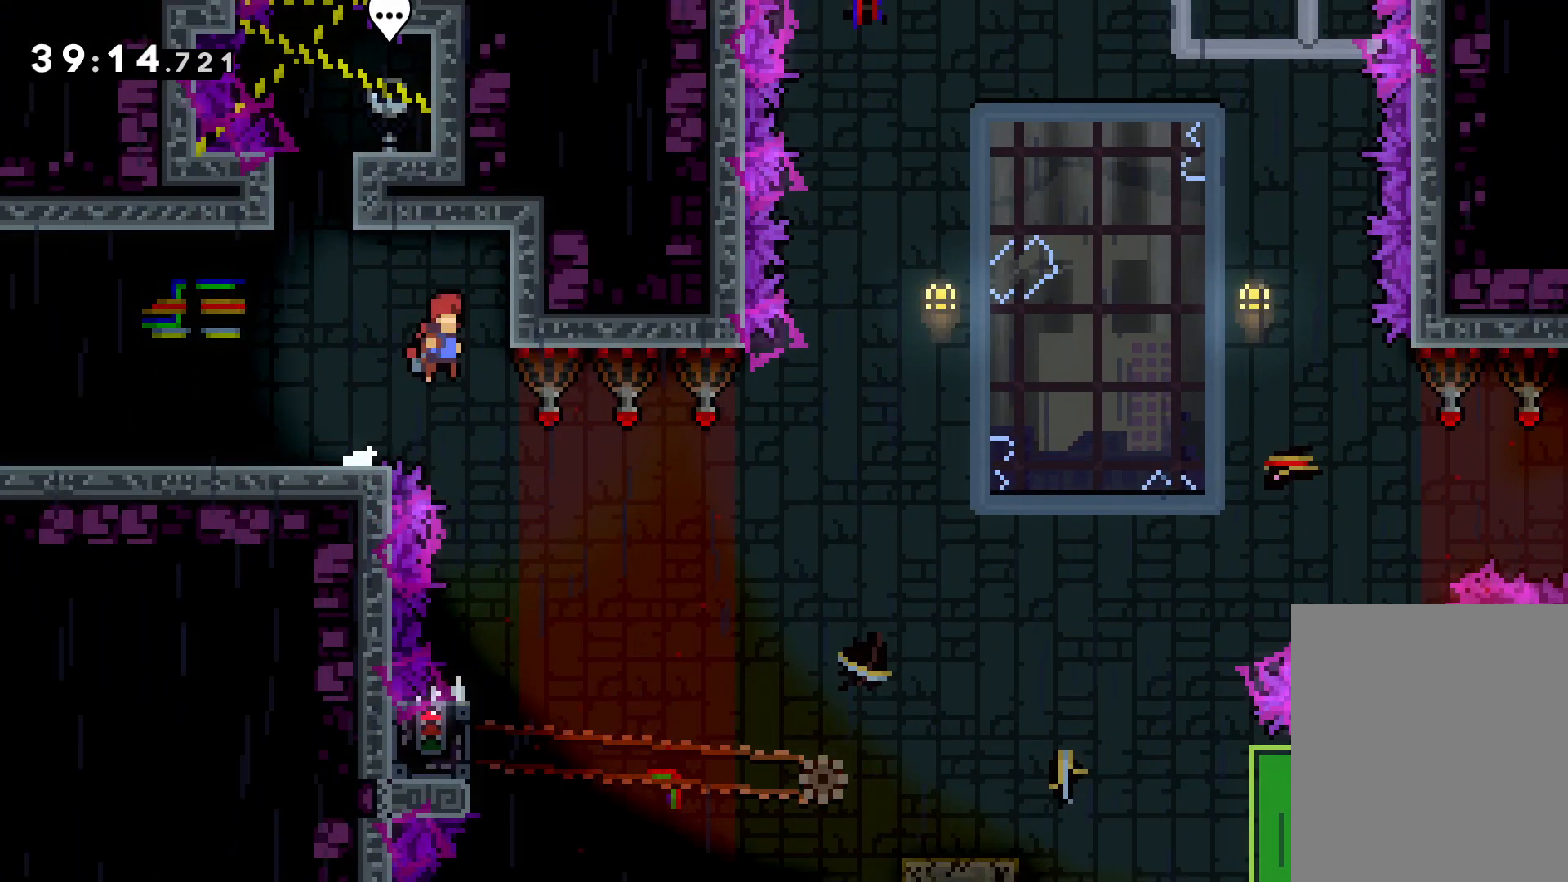
{"keys": [], "events": [[33, "jump", "up"], [150, "right", "up"]]}
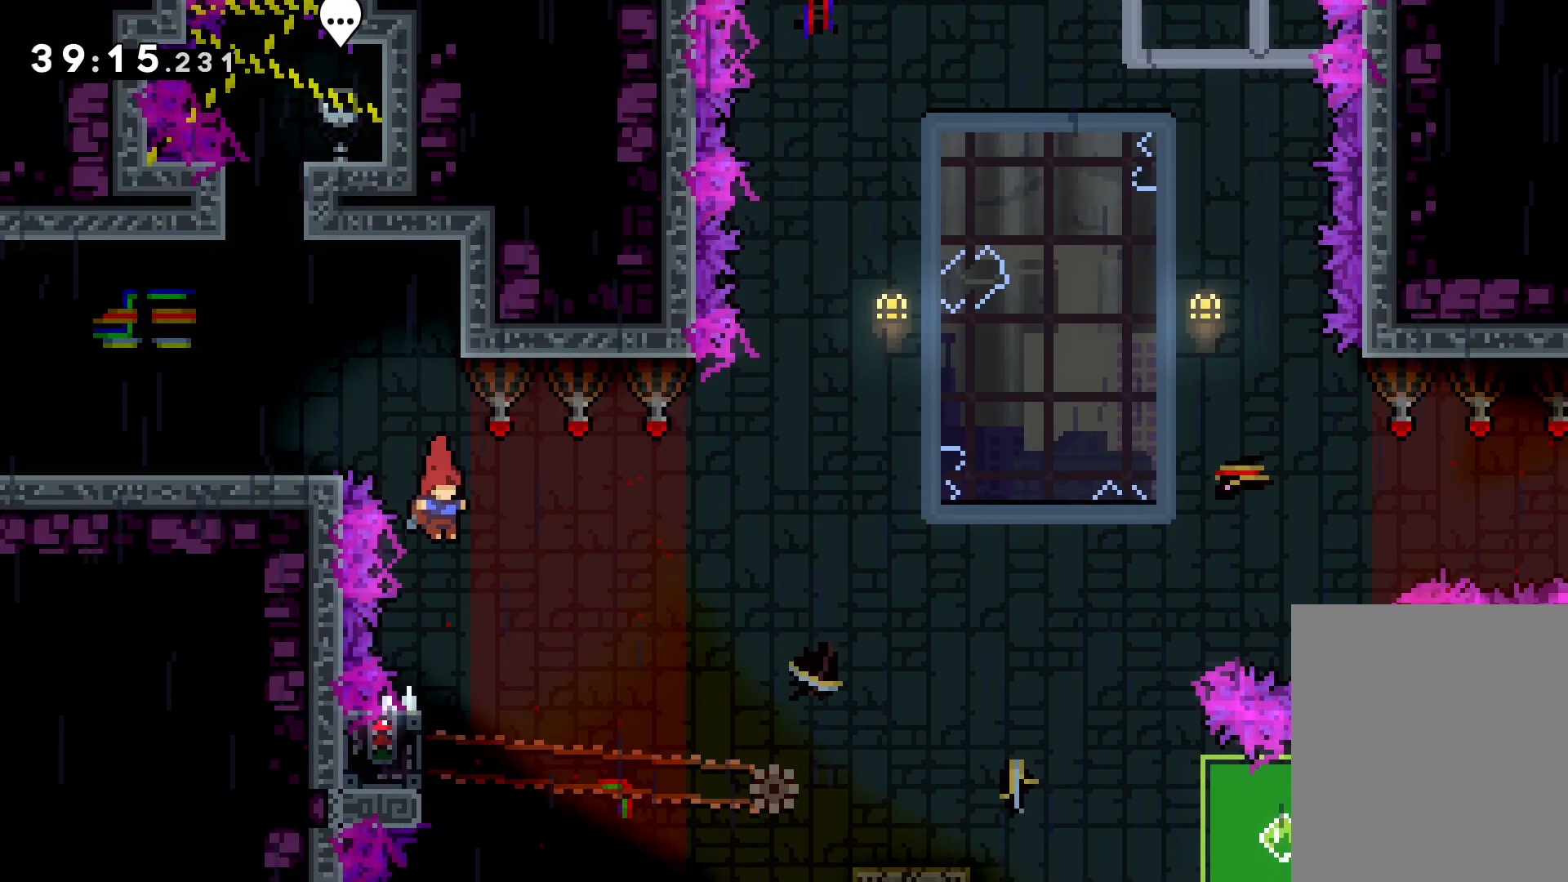
{"keys": ["grab"], "events": [[216, "left", "down"], [266, "grab", "down"], [383, "left", "up"]]}
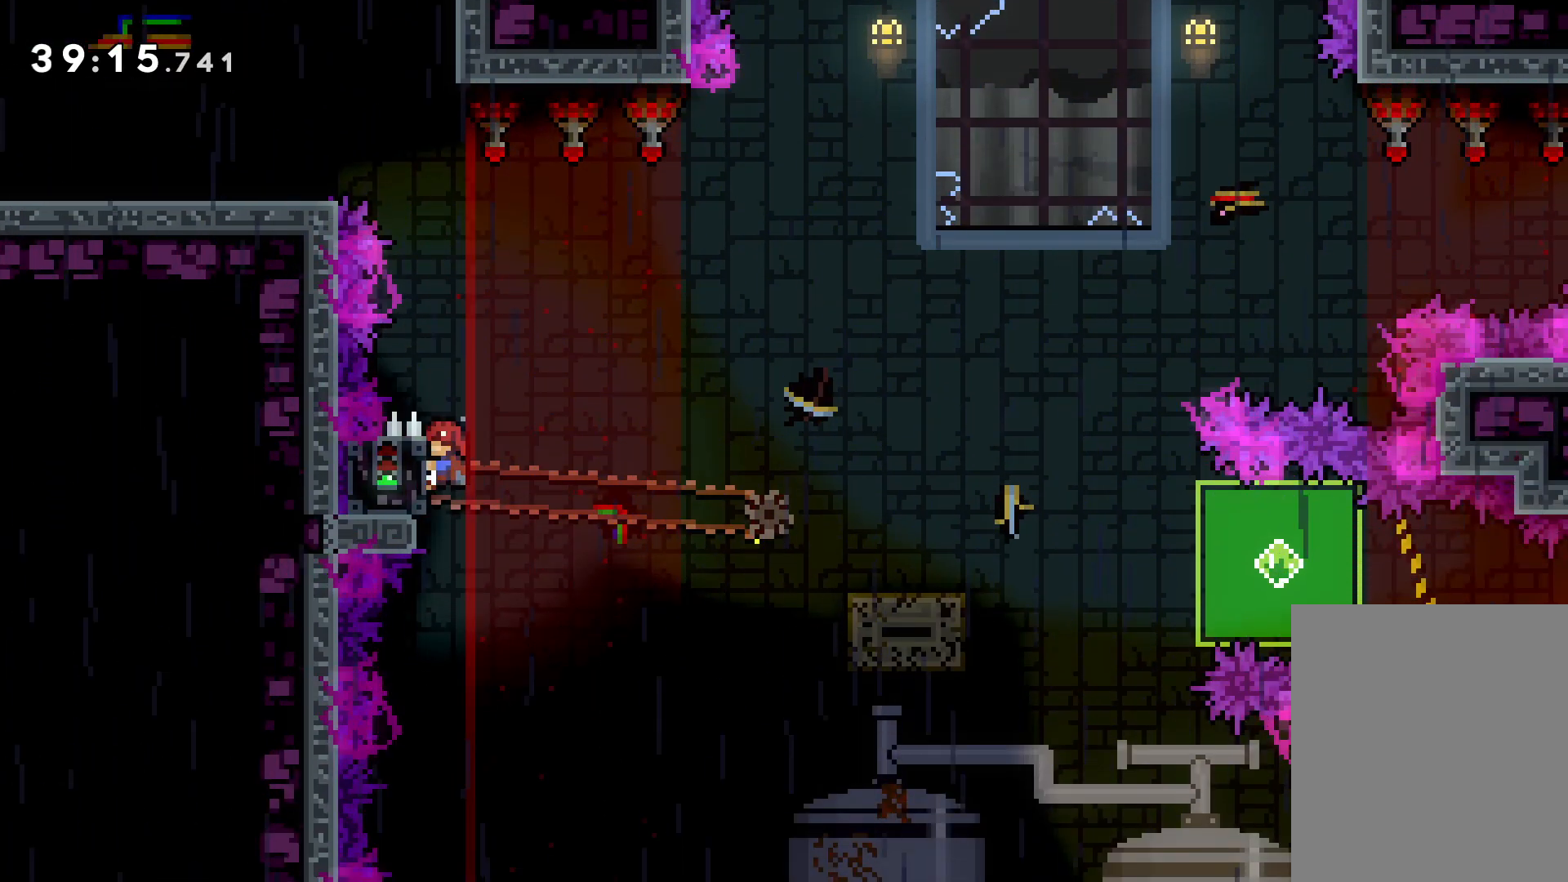
{"keys": ["down", "jump", "right"], "events": [[283, "down", "down"], [283, "right", "down"], [300, "grab", "up"], [333, "dash", "down"], [433, "dash", "up"], [483, "jump", "down"]]}
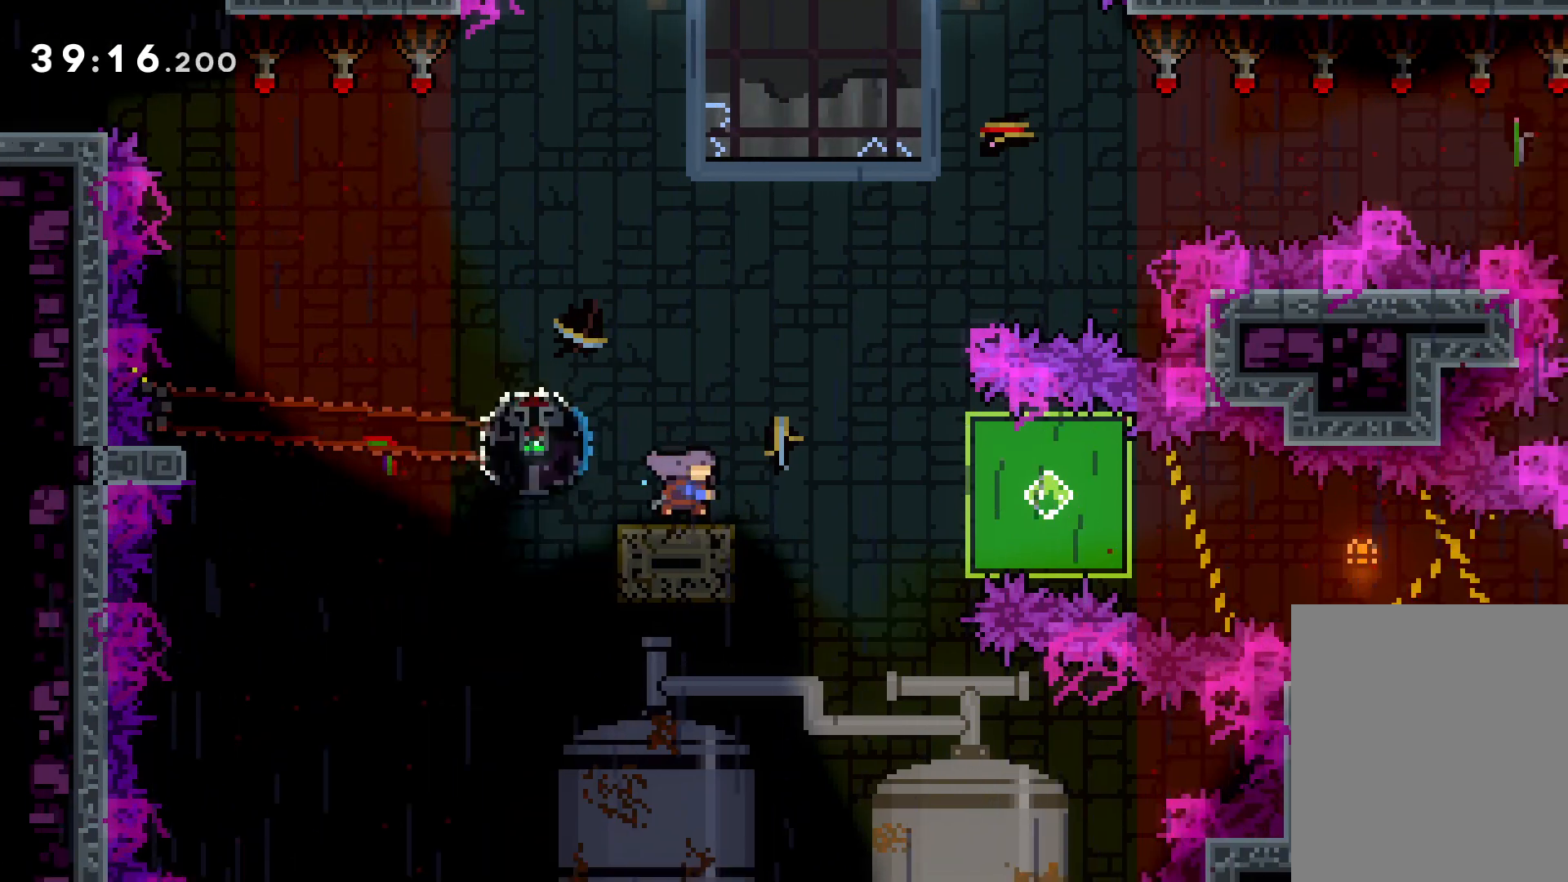
{"keys": ["grab", "right"], "events": [[16, "dash", "down"], [83, "jump", "up"], [283, "dash", "up"], [300, "grab", "down"], [466, "down", "up"]]}
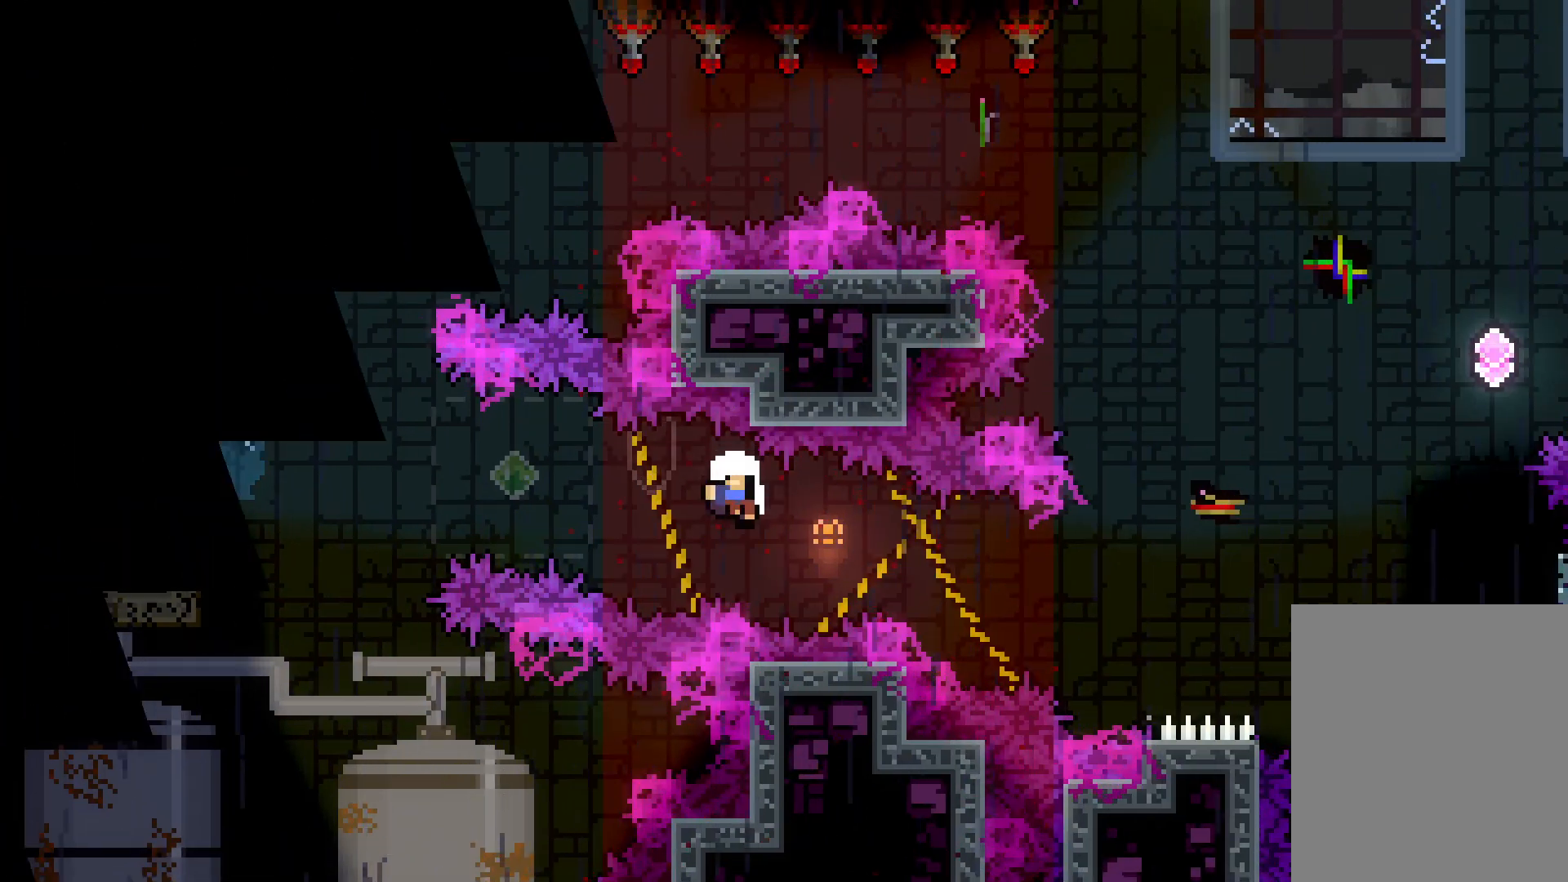
{"keys": ["right"], "events": [[200, "grab", "up"]]}
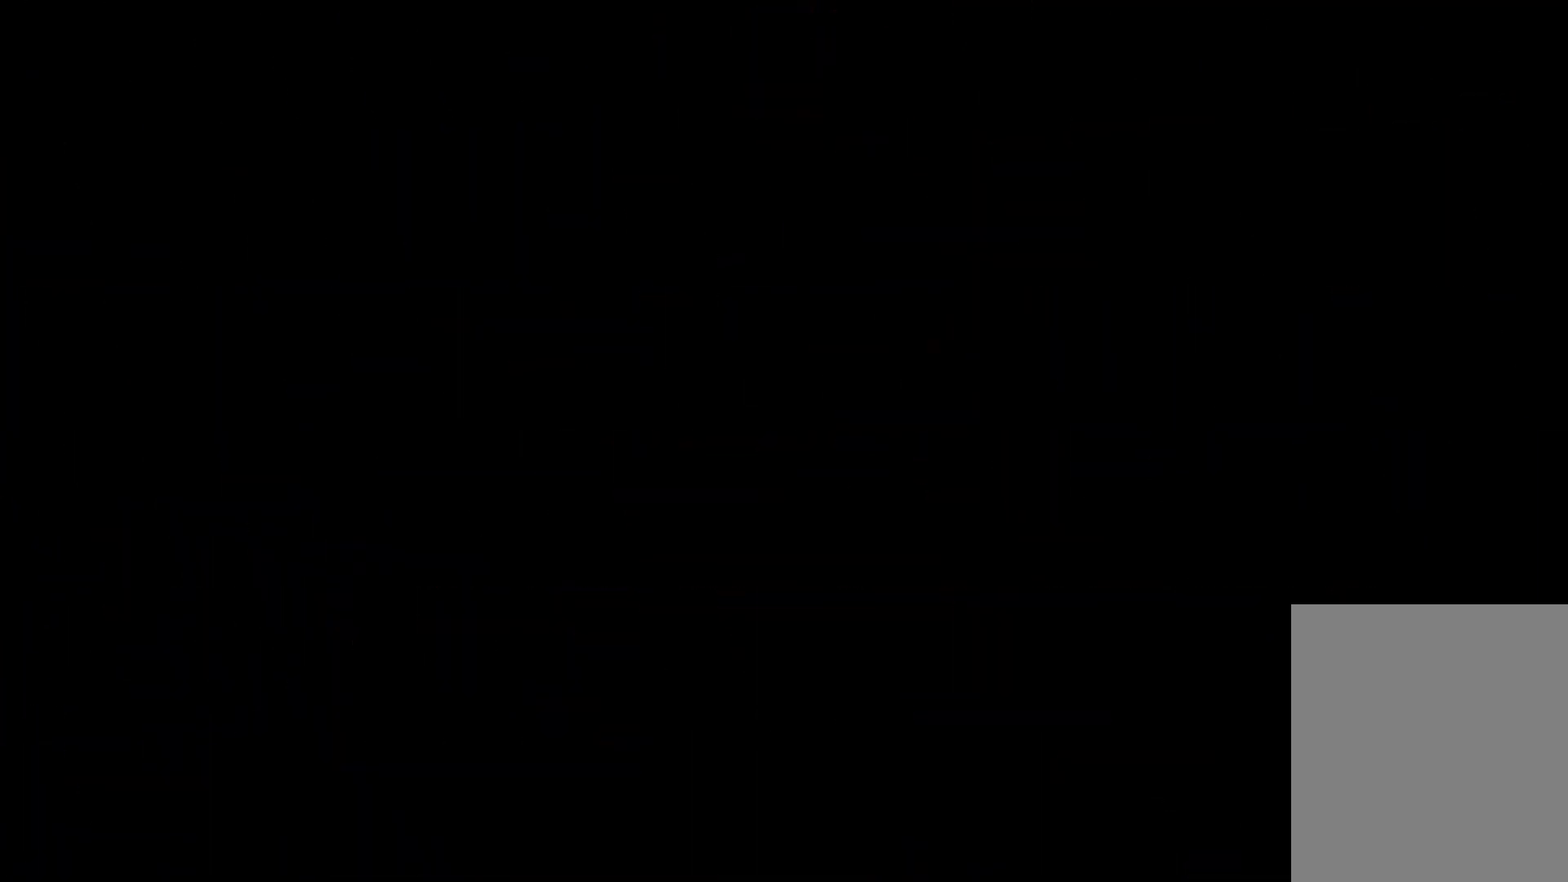
{"keys": ["right"], "events": []}
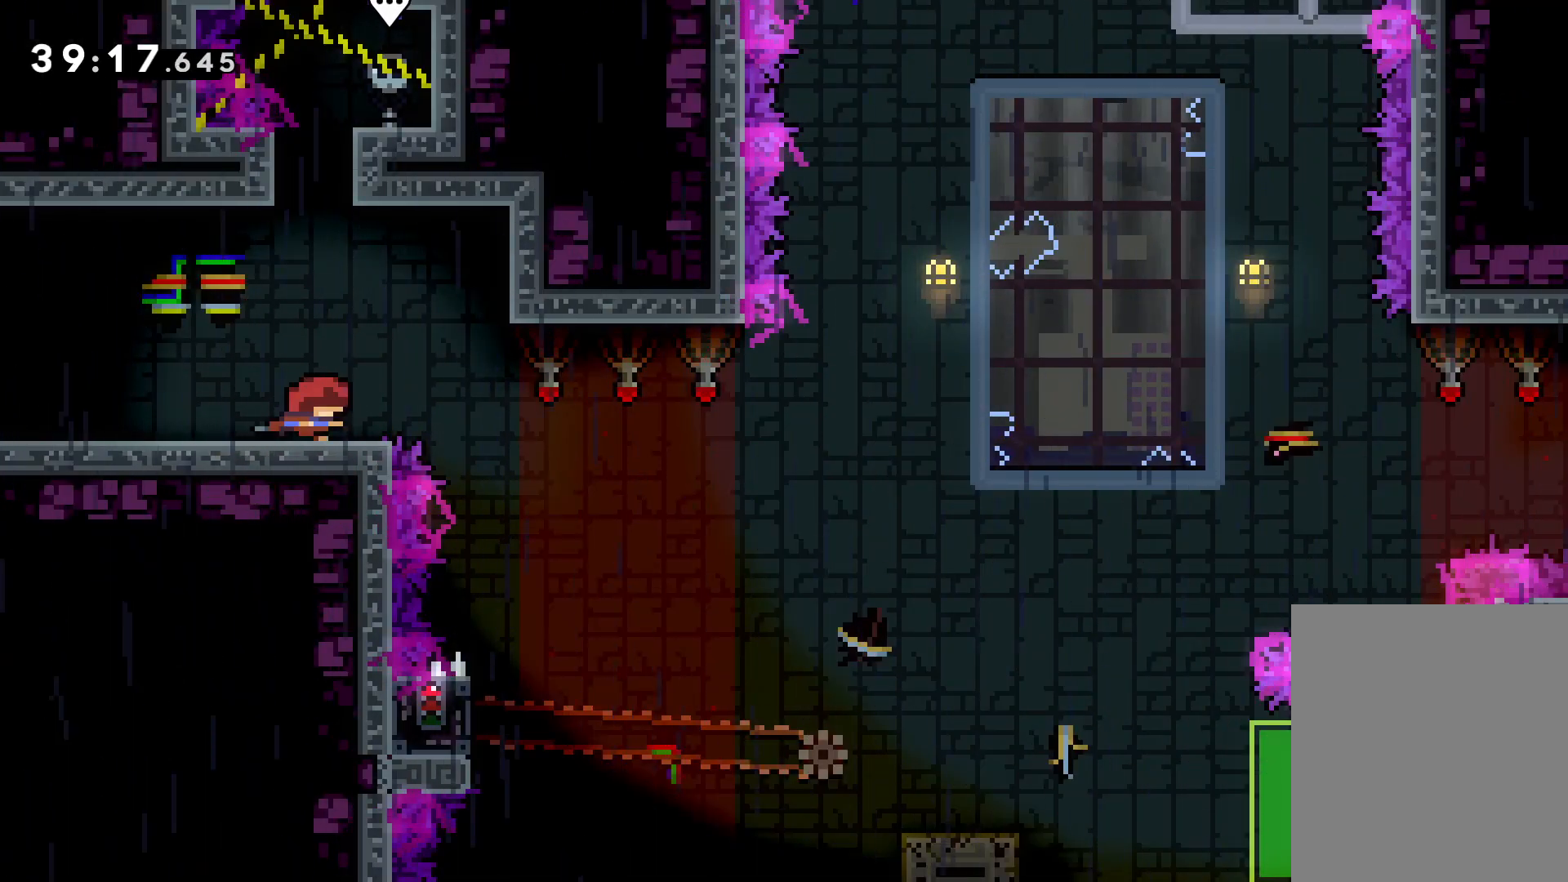
{"keys": [], "events": [[50, "jump", "down"], [316, "jump", "up"], [416, "right", "up"]]}
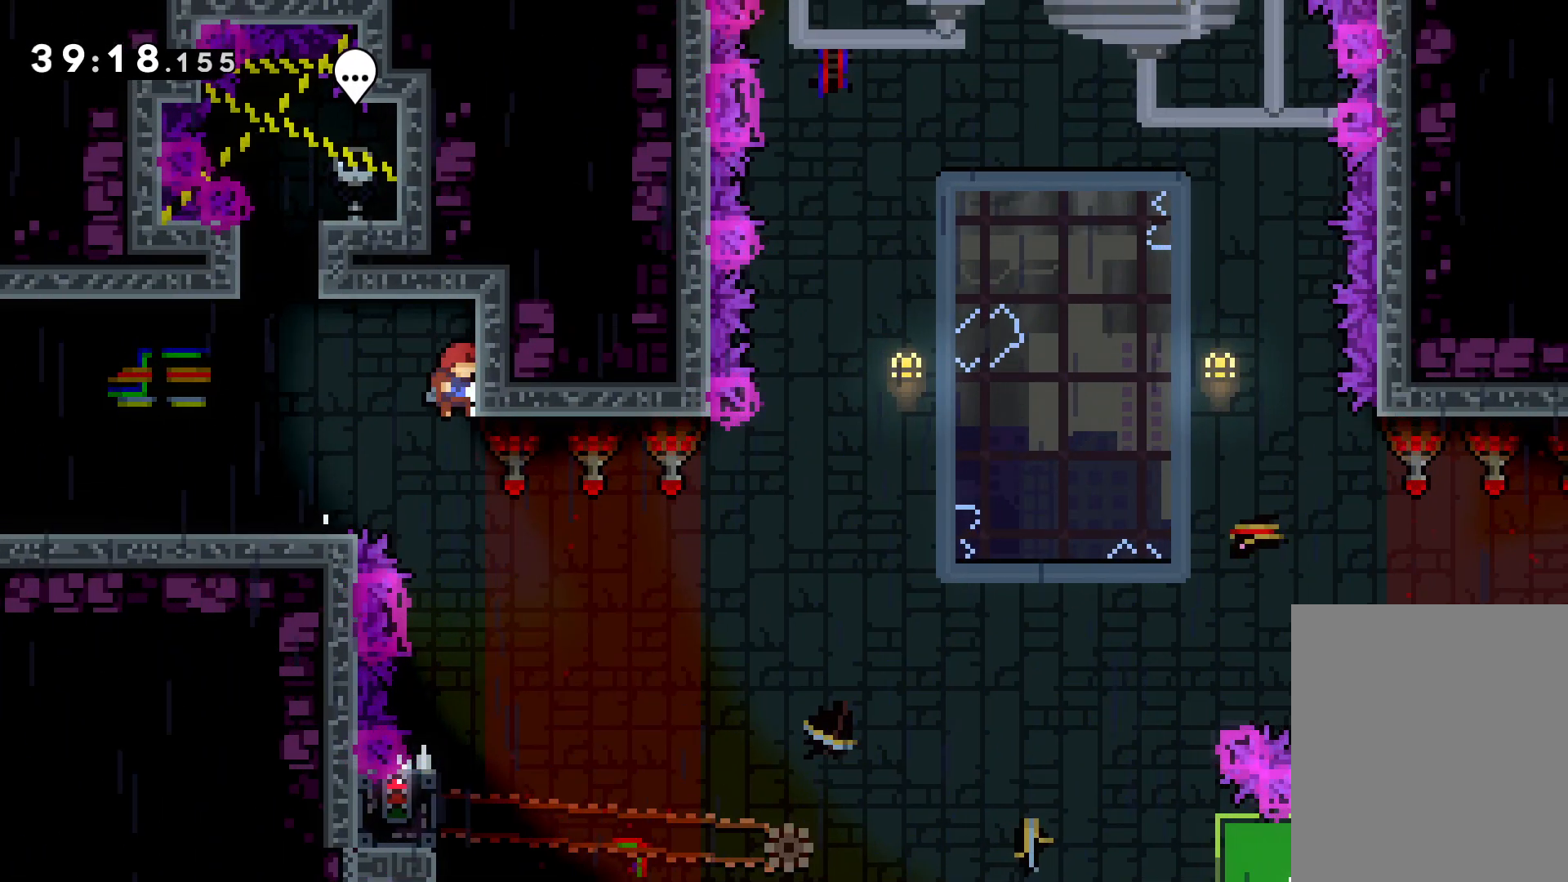
{"keys": ["left"], "events": [[483, "left", "down"]]}
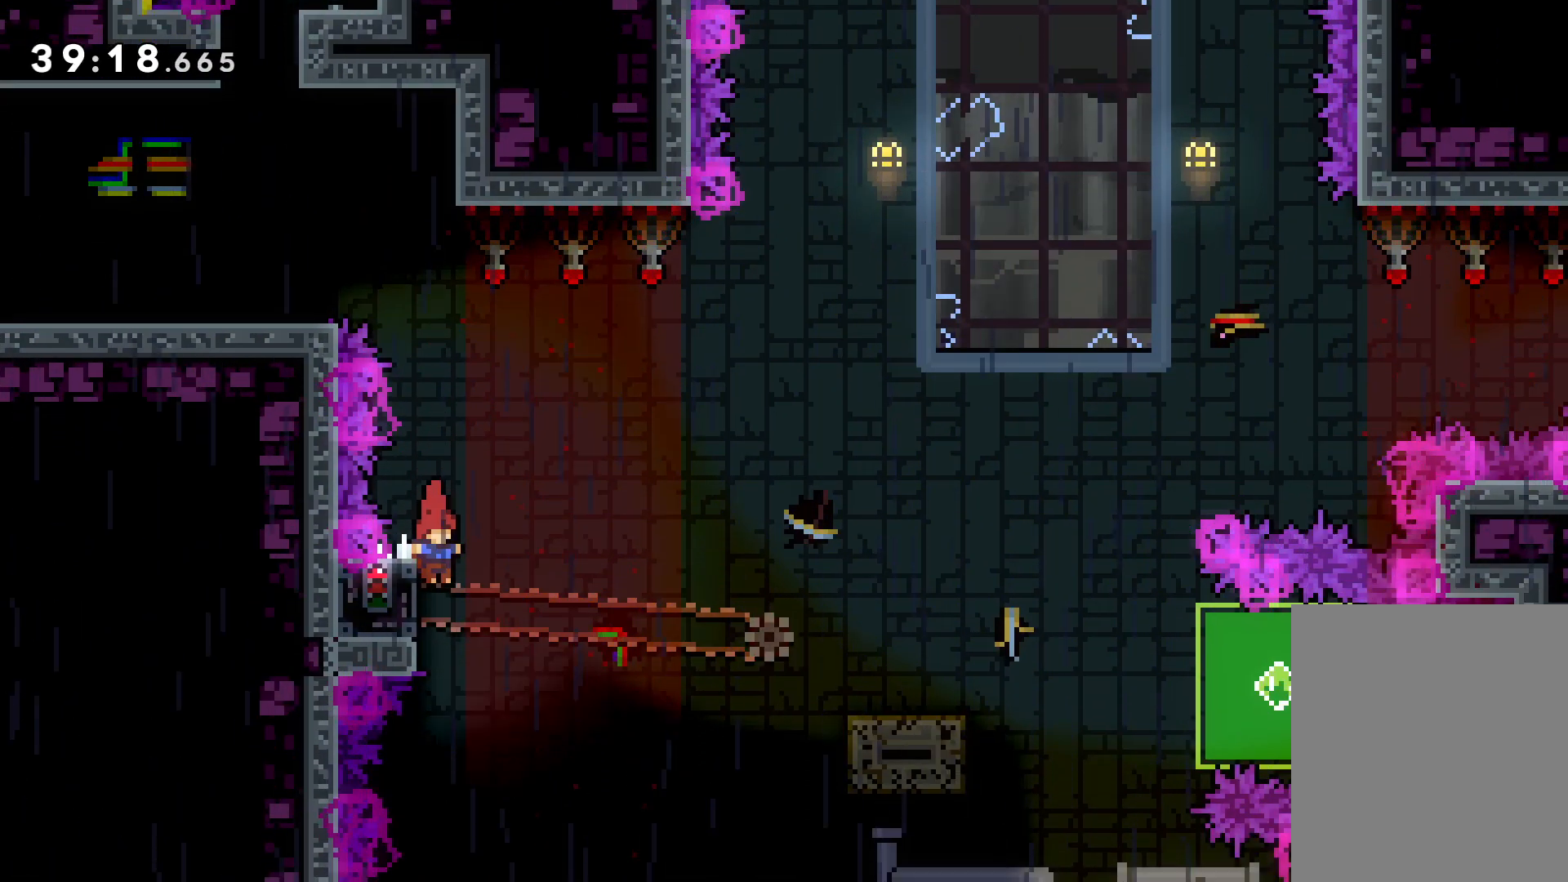
{"keys": ["grab"], "events": [[50, "grab", "down"], [150, "left", "up"]]}
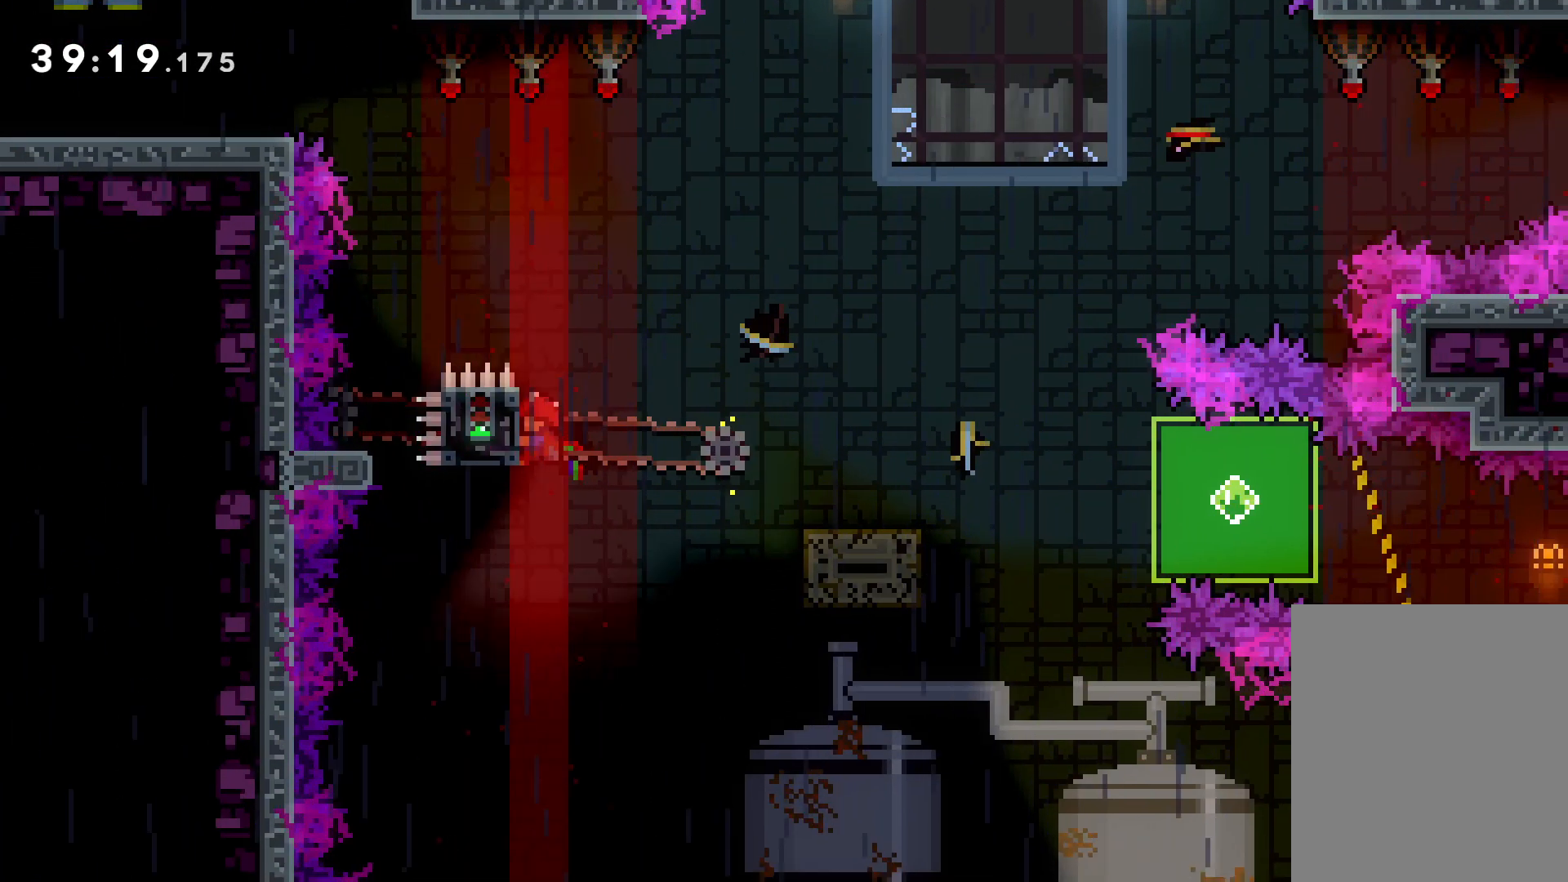
{"keys": ["dash", "down", "right"], "events": [[66, "down", "down"], [66, "right", "down"], [83, "grab", "up"], [116, "dash", "down"], [233, "dash", "up"], [250, "jump", "down"], [333, "dash", "down"], [383, "jump", "up"], [450, "dash", "up"], [483, "dash", "down"]]}
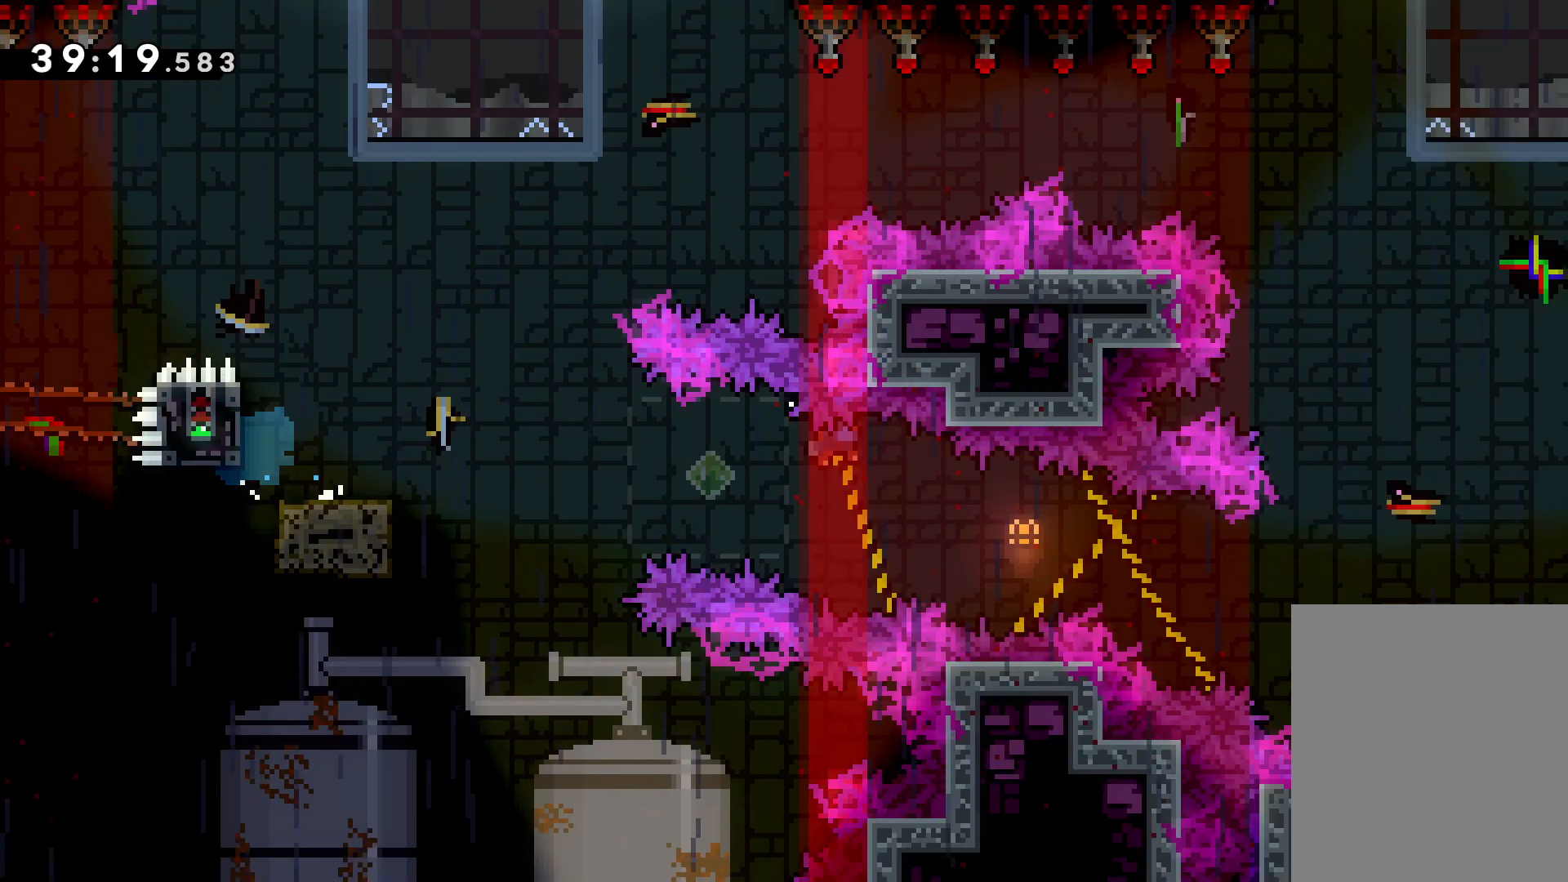
{"keys": ["right"], "events": [[116, "dash", "up"], [183, "grab", "down"], [250, "down", "up"], [500, "grab", "up"]]}
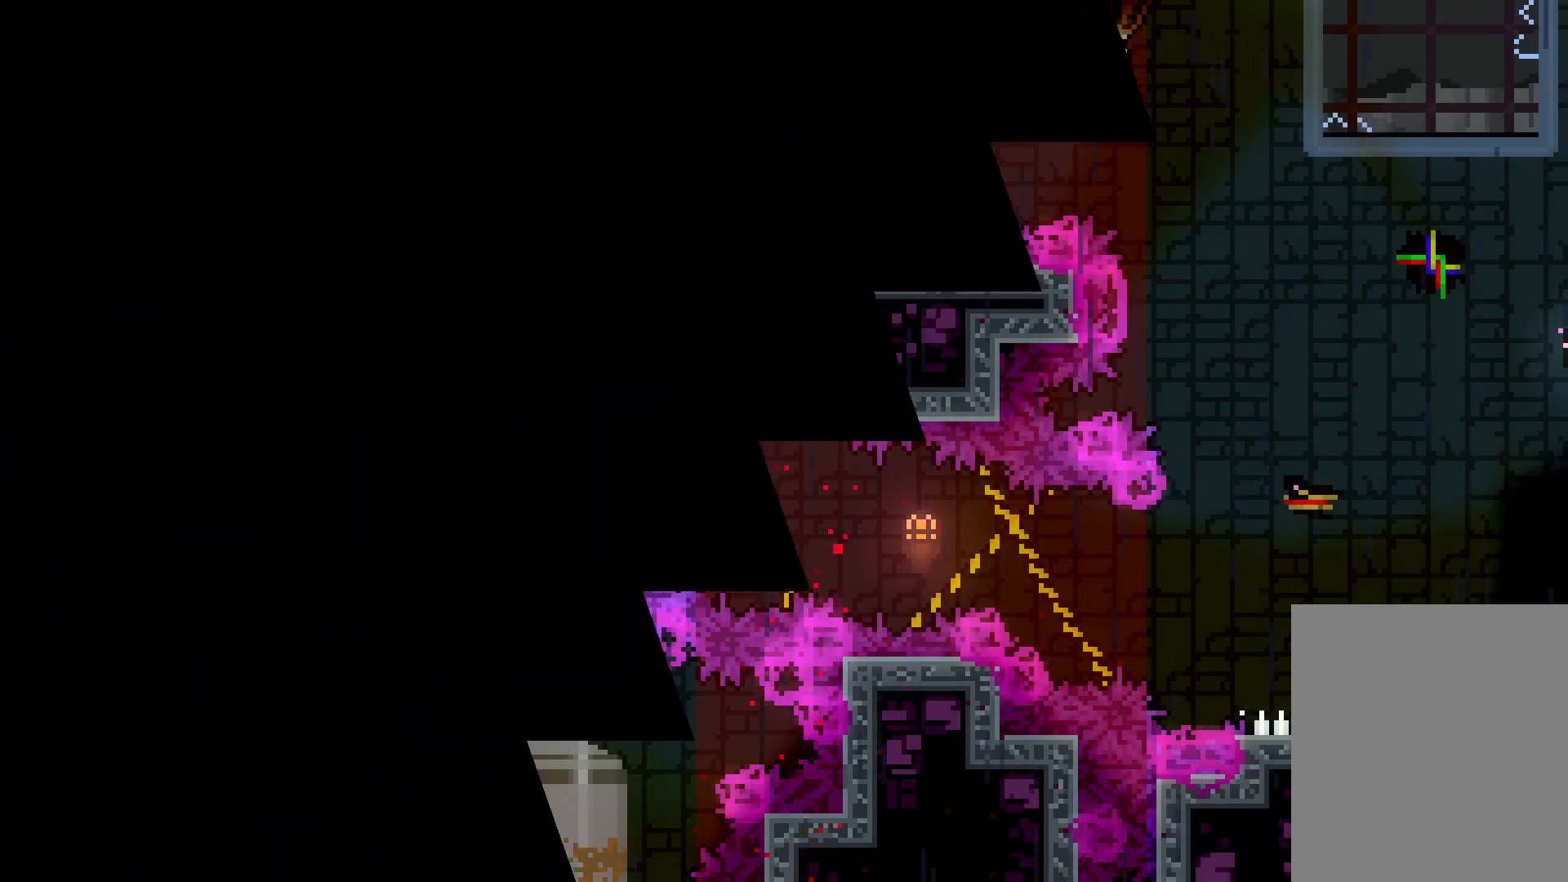
{"keys": ["right"], "events": []}
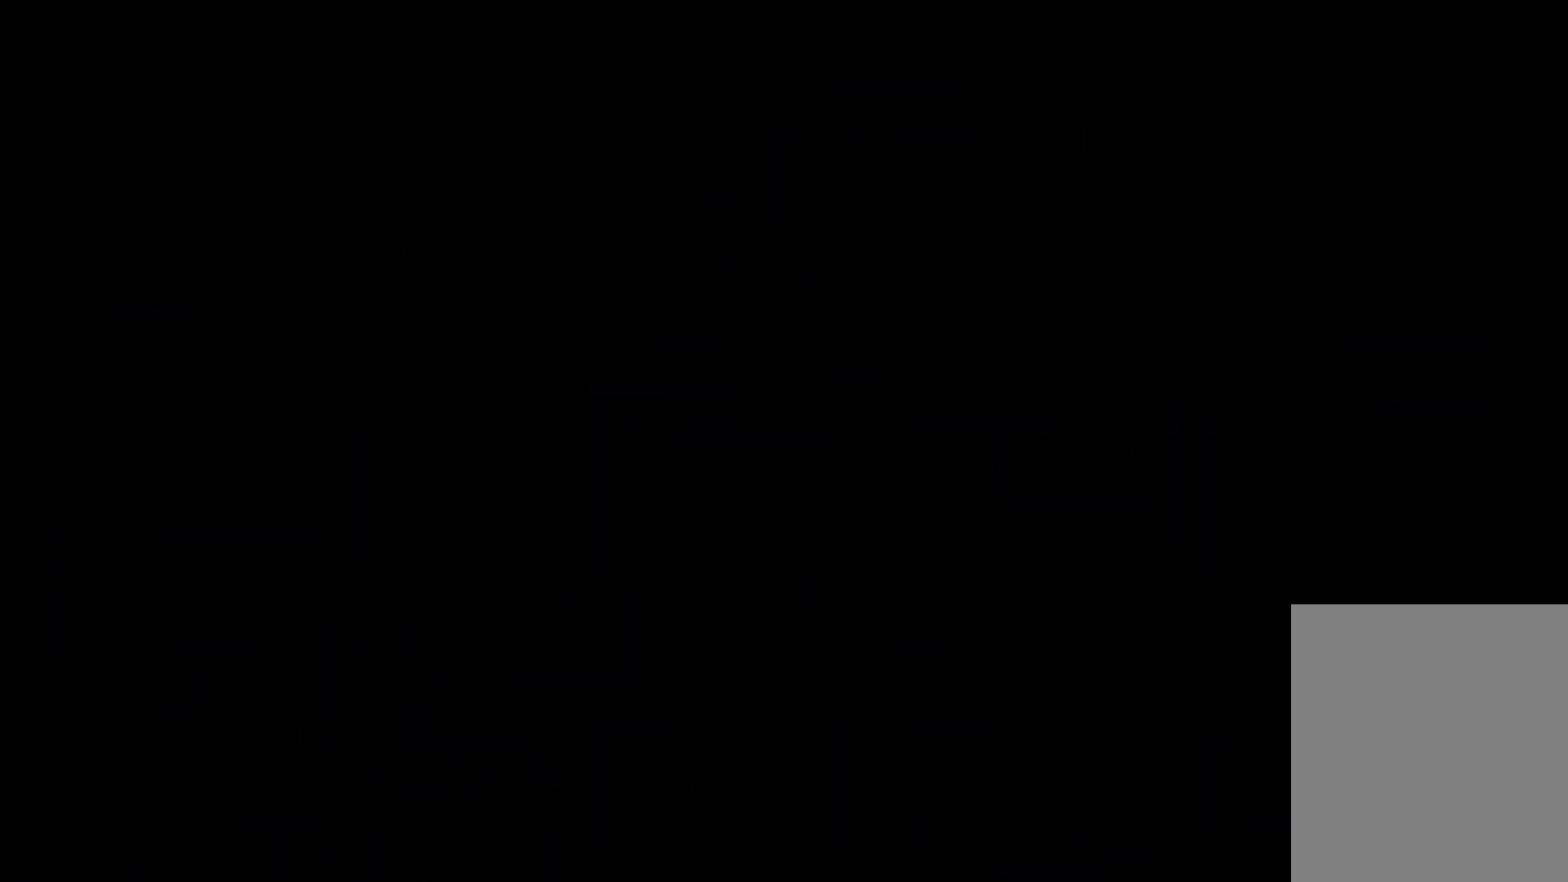
{"keys": ["right"], "events": [[400, "jump", "down"], [500, "jump", "up"]]}
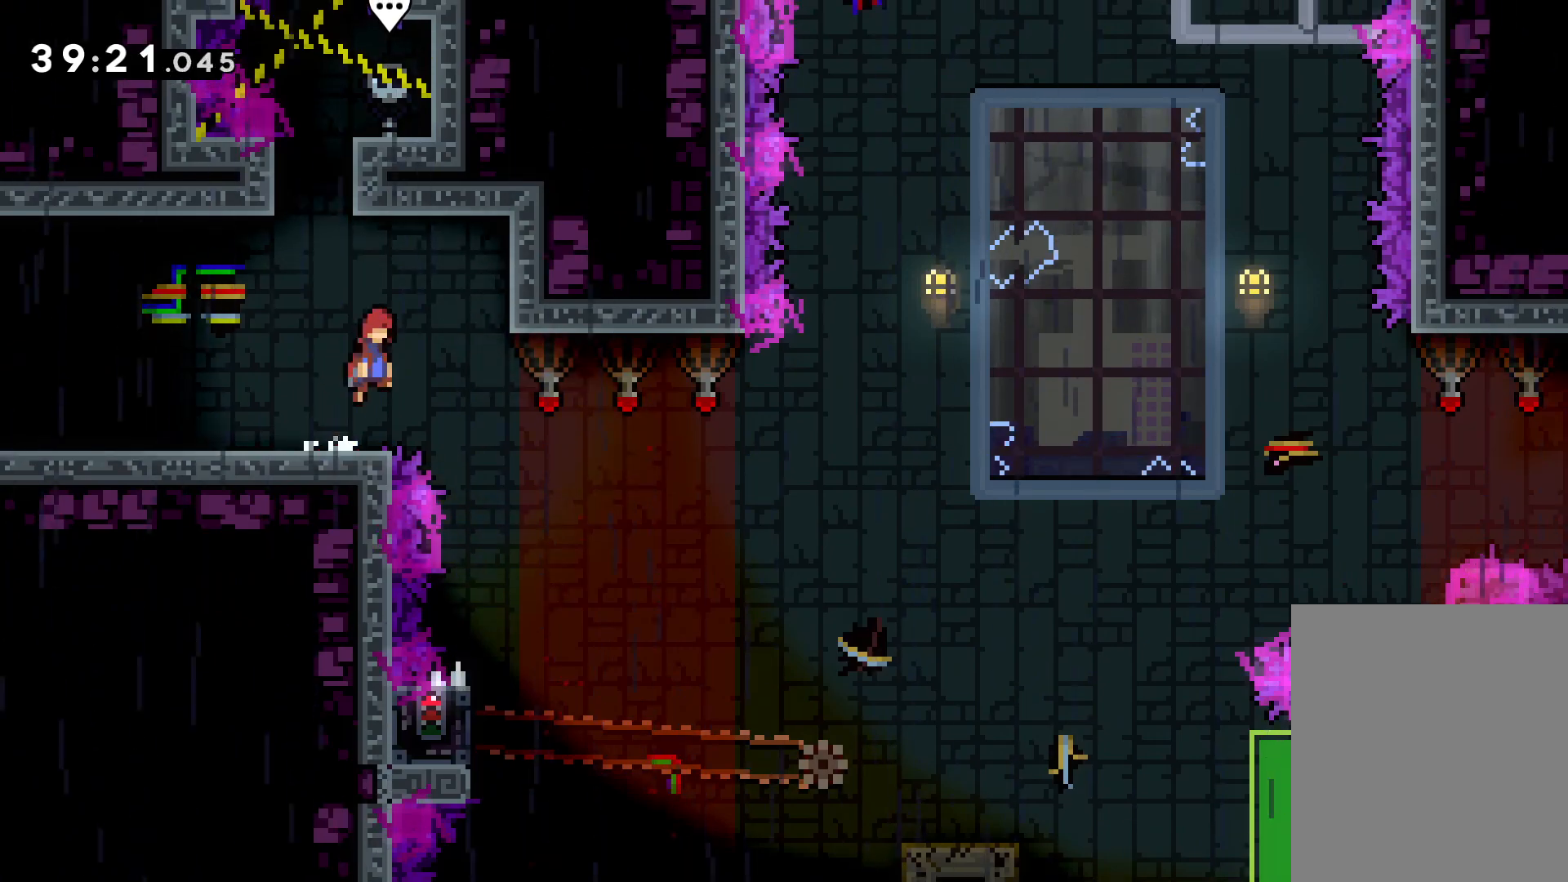
{"keys": [], "events": [[250, "right", "up"]]}
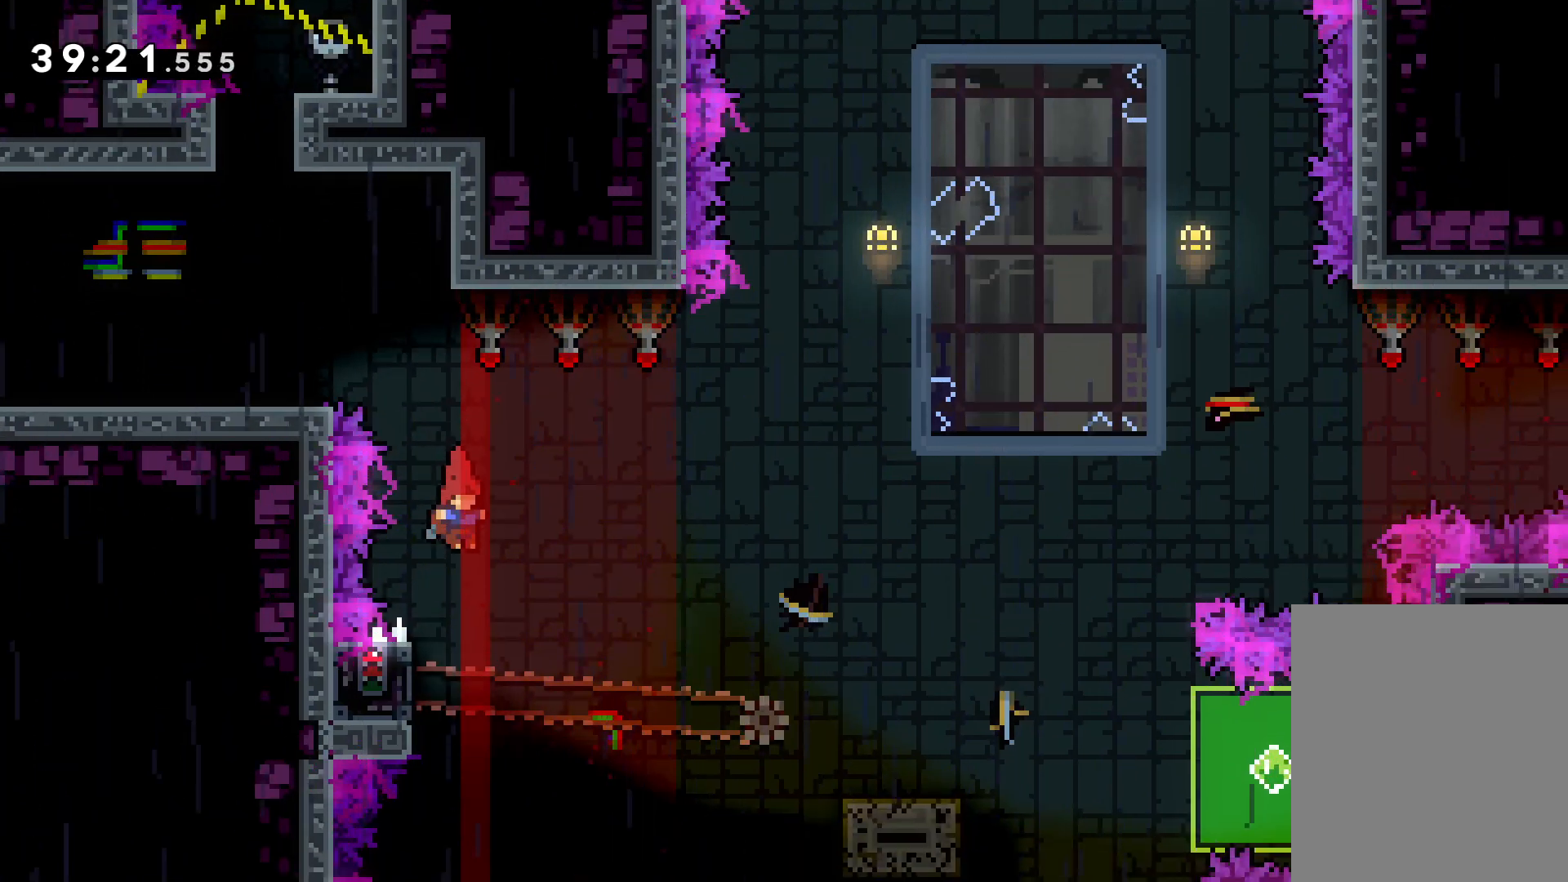
{"keys": ["grab"], "events": [[66, "left", "down"], [150, "grab", "down"], [400, "left", "up"]]}
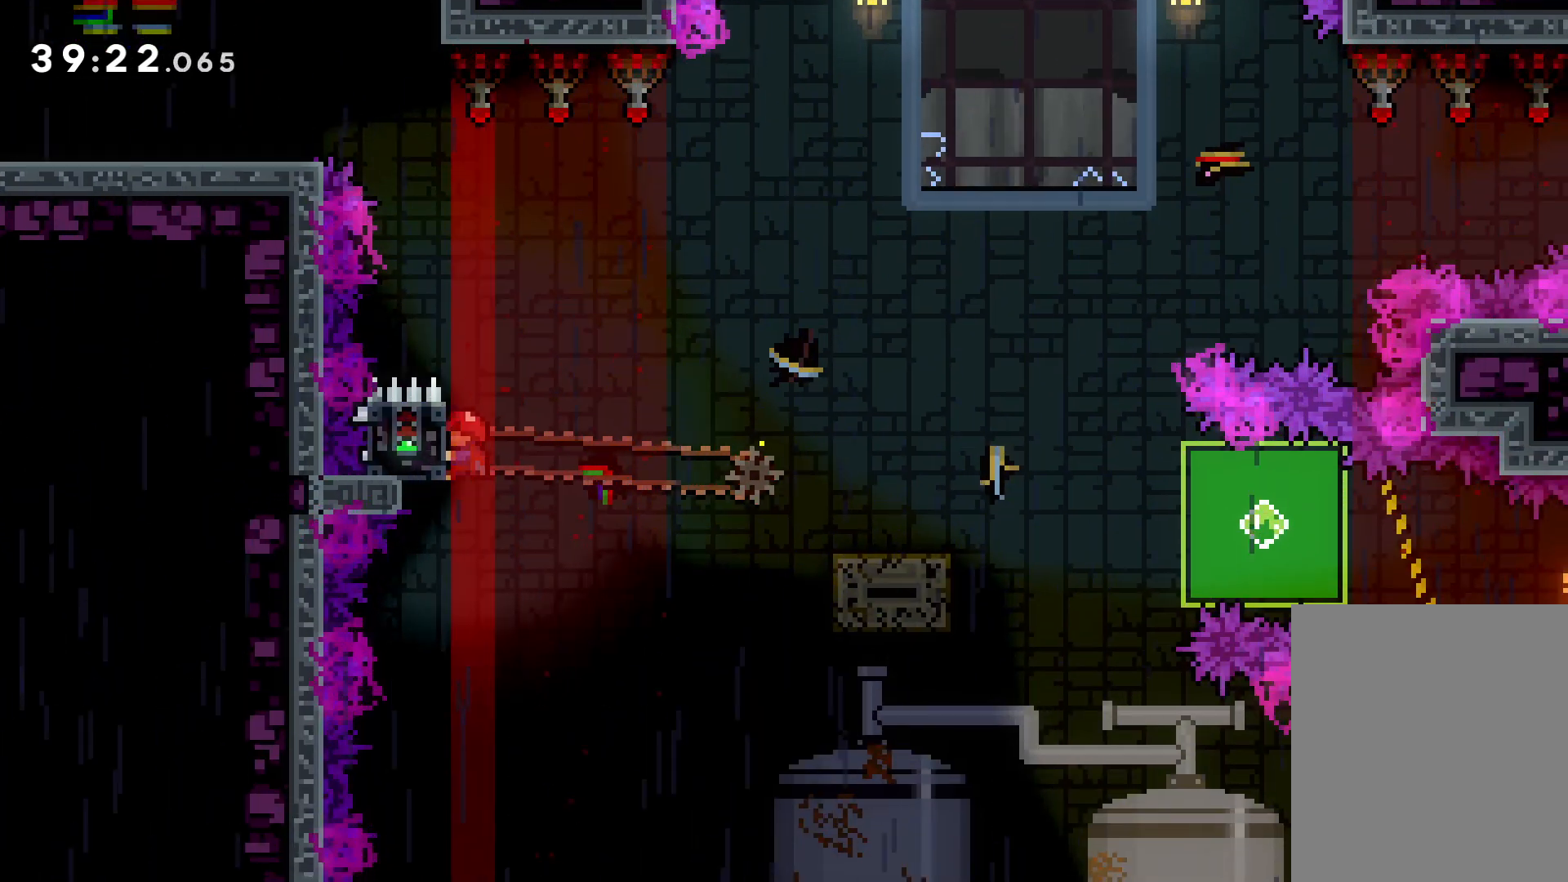
{"keys": ["down", "right"], "events": [[200, "down", "down"], [216, "right", "down"], [250, "dash", "down"], [250, "grab", "up"], [350, "dash", "up"], [366, "jump", "down"], [416, "dash", "down"], [466, "jump", "up"], [500, "dash", "up"]]}
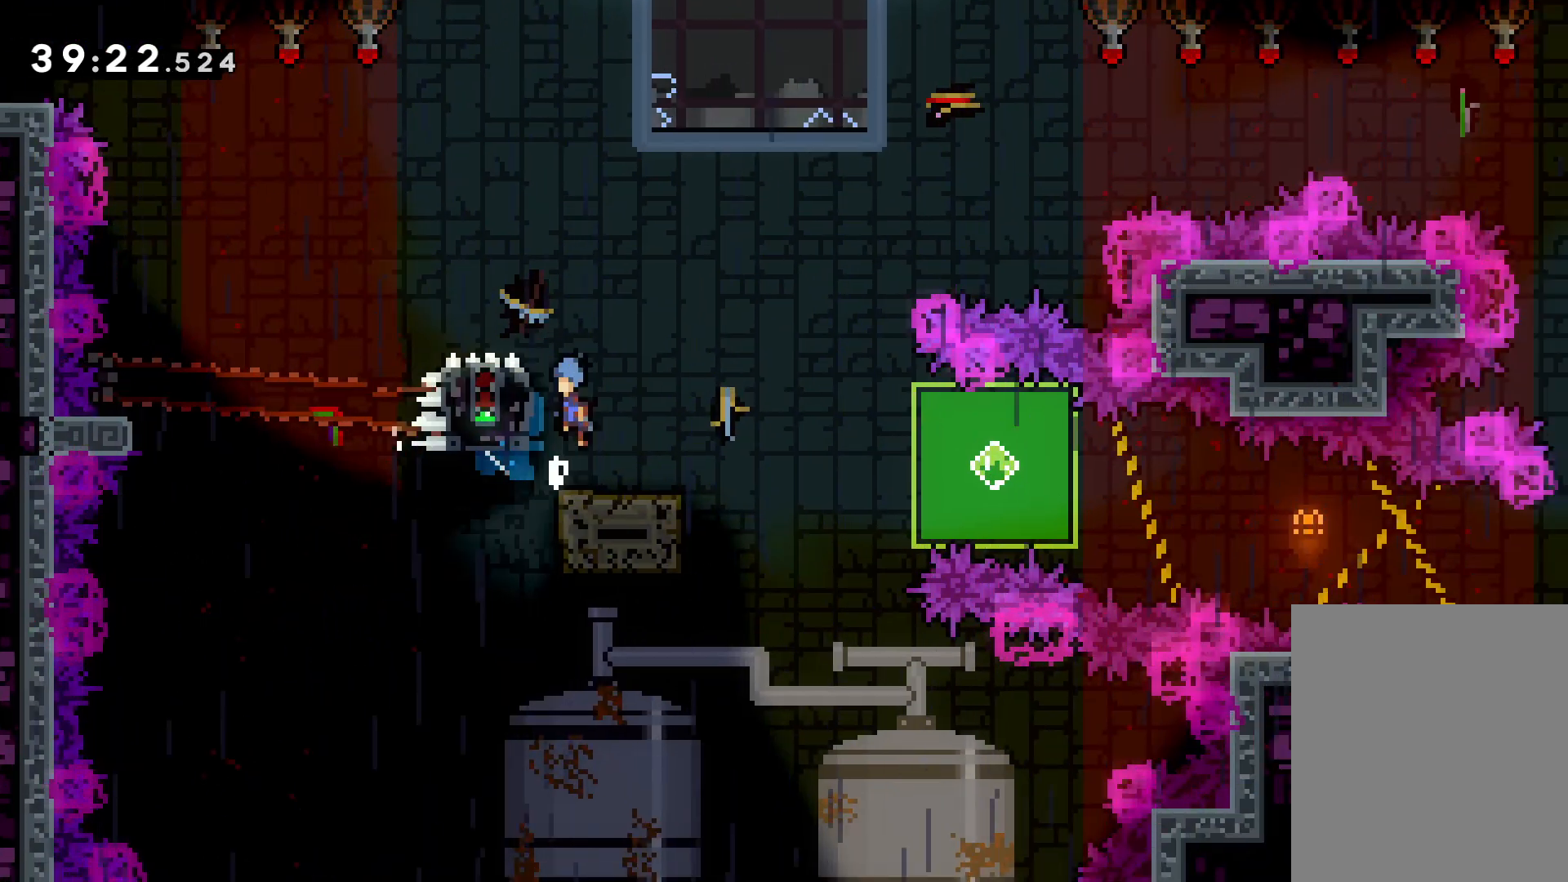
{"keys": ["grab", "right"], "events": [[33, "dash", "down"], [116, "dash", "up"], [150, "dash", "down"], [233, "dash", "up"], [383, "grab", "down"], [416, "down", "up"]]}
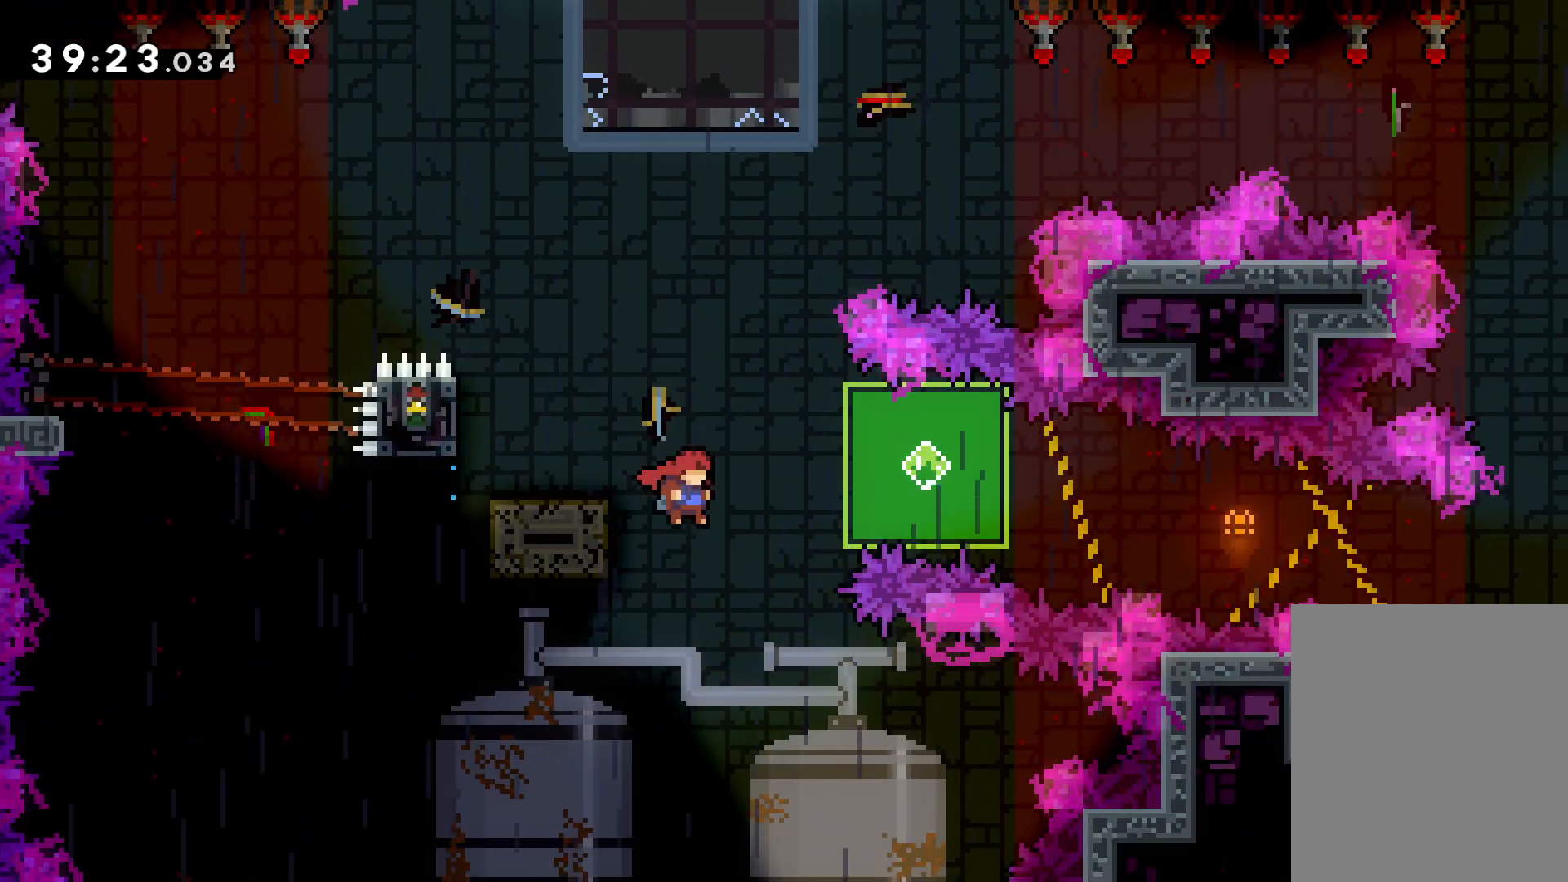
{"keys": ["down", "jump", "left"], "events": [[50, "down", "down"], [50, "jump", "down"], [116, "left", "down"], [166, "right", "up"], [300, "grab", "up"]]}
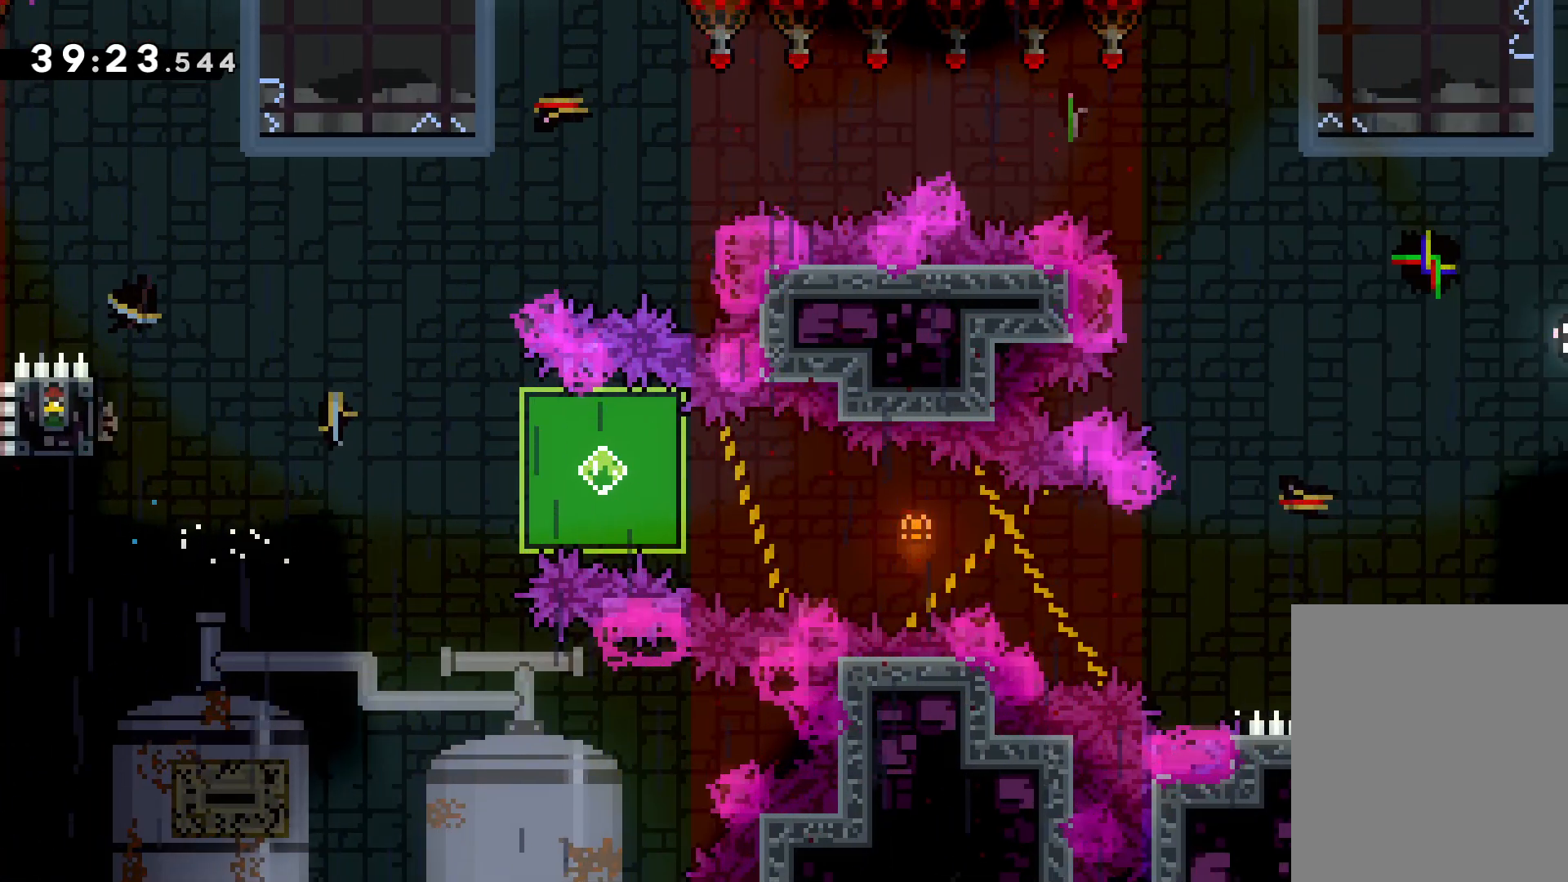
{"keys": [], "events": [[116, "jump", "up"], [250, "down", "up"], [300, "left", "up"]]}
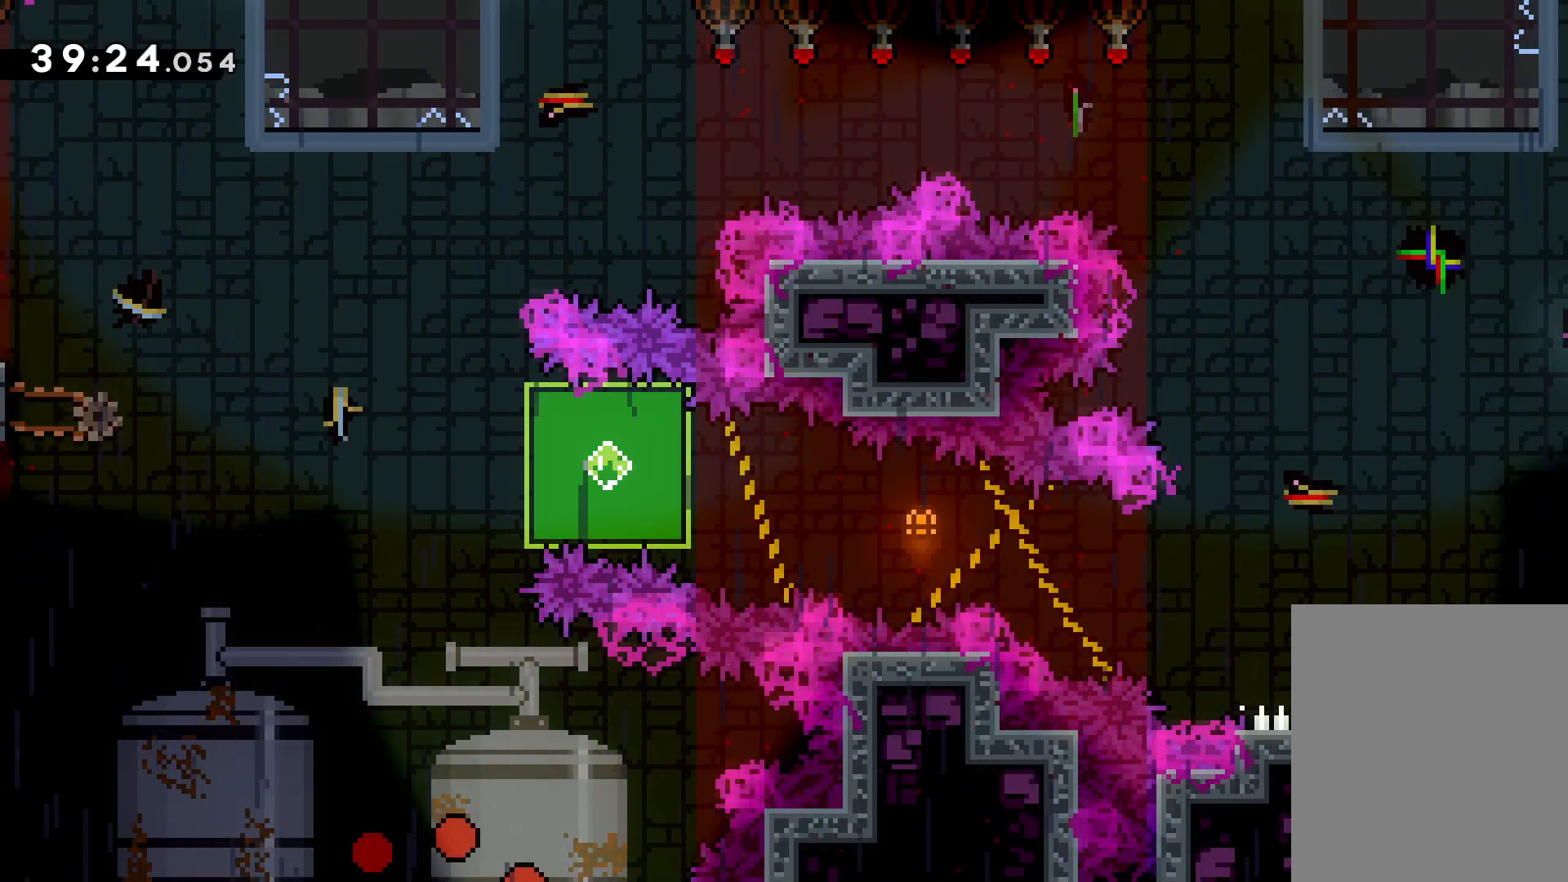
{"keys": ["right"], "events": [[100, "right", "down"]]}
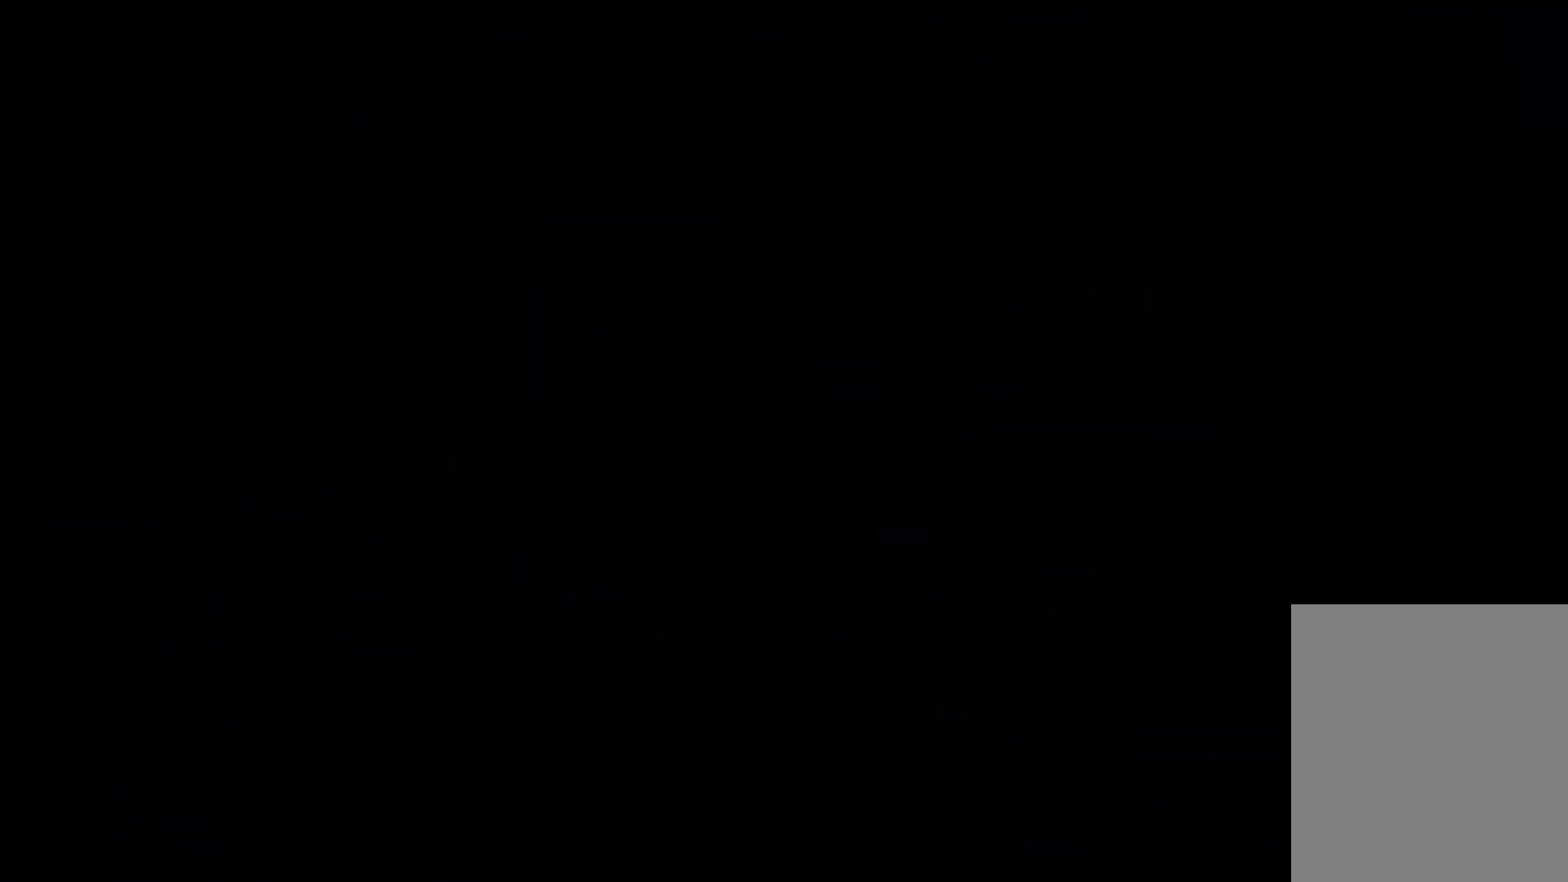
{"keys": ["right"], "events": []}
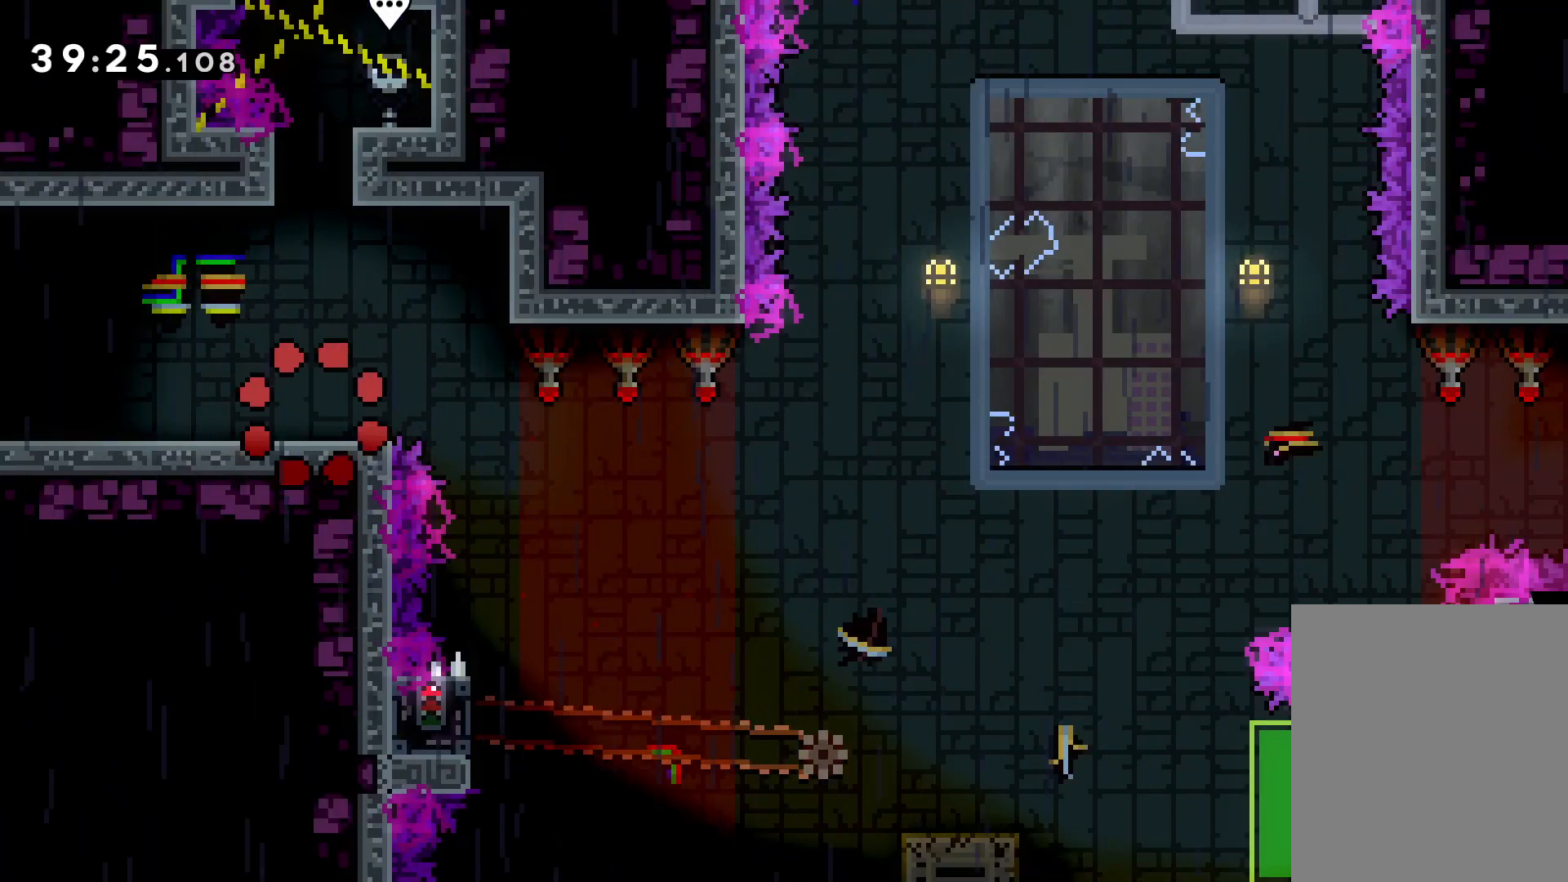
{"keys": ["grab", "right"], "events": [[100, "jump", "down"], [383, "jump", "up"], [466, "grab", "down"]]}
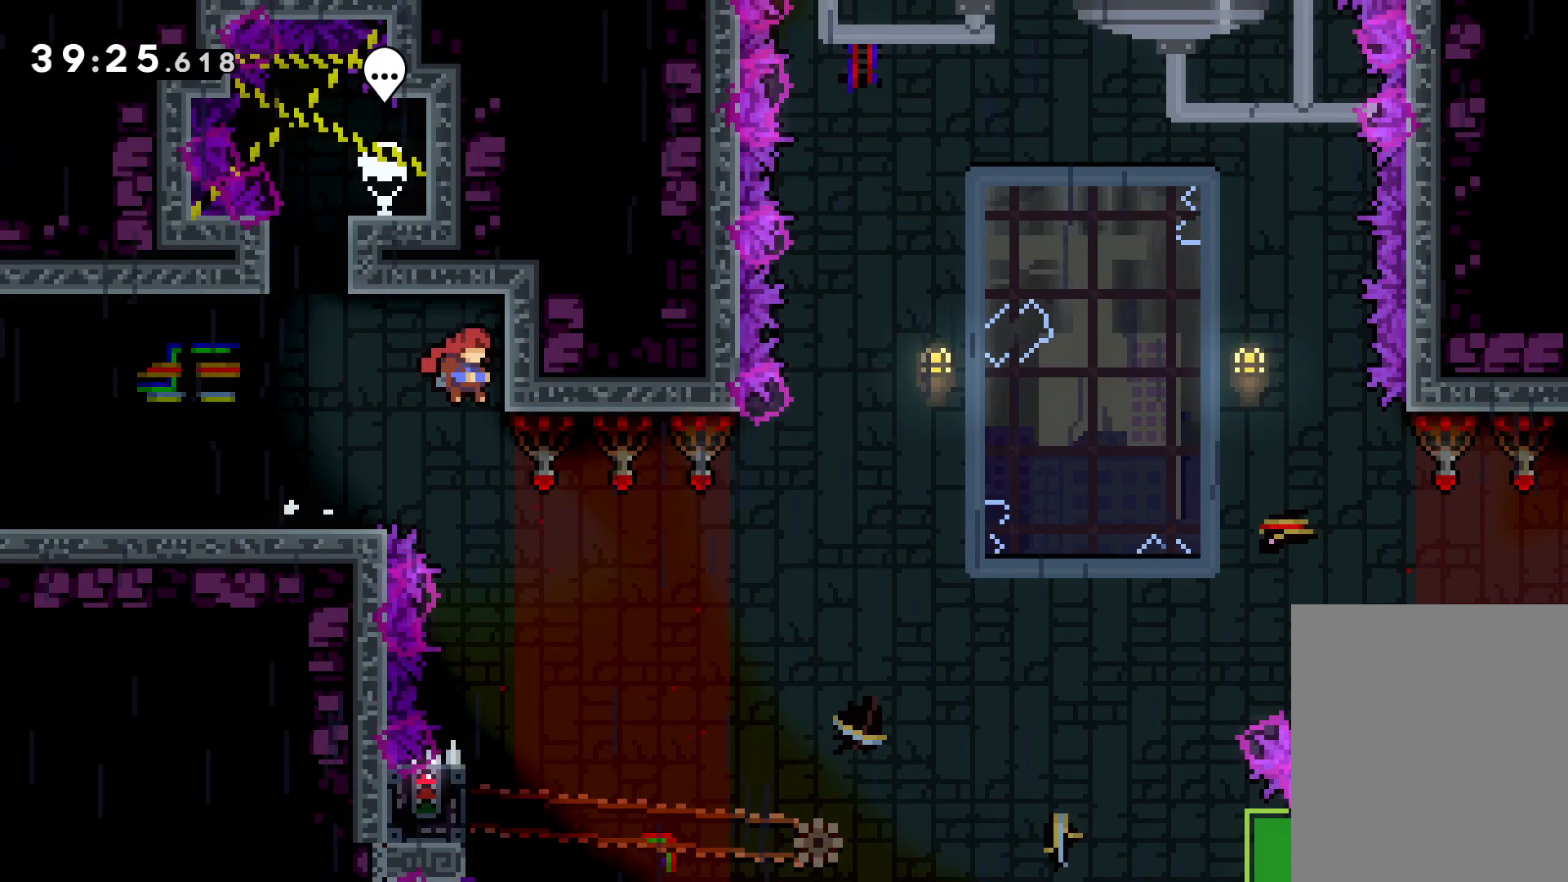
{"keys": [], "events": [[16, "right", "up"], [100, "grab", "up"]]}
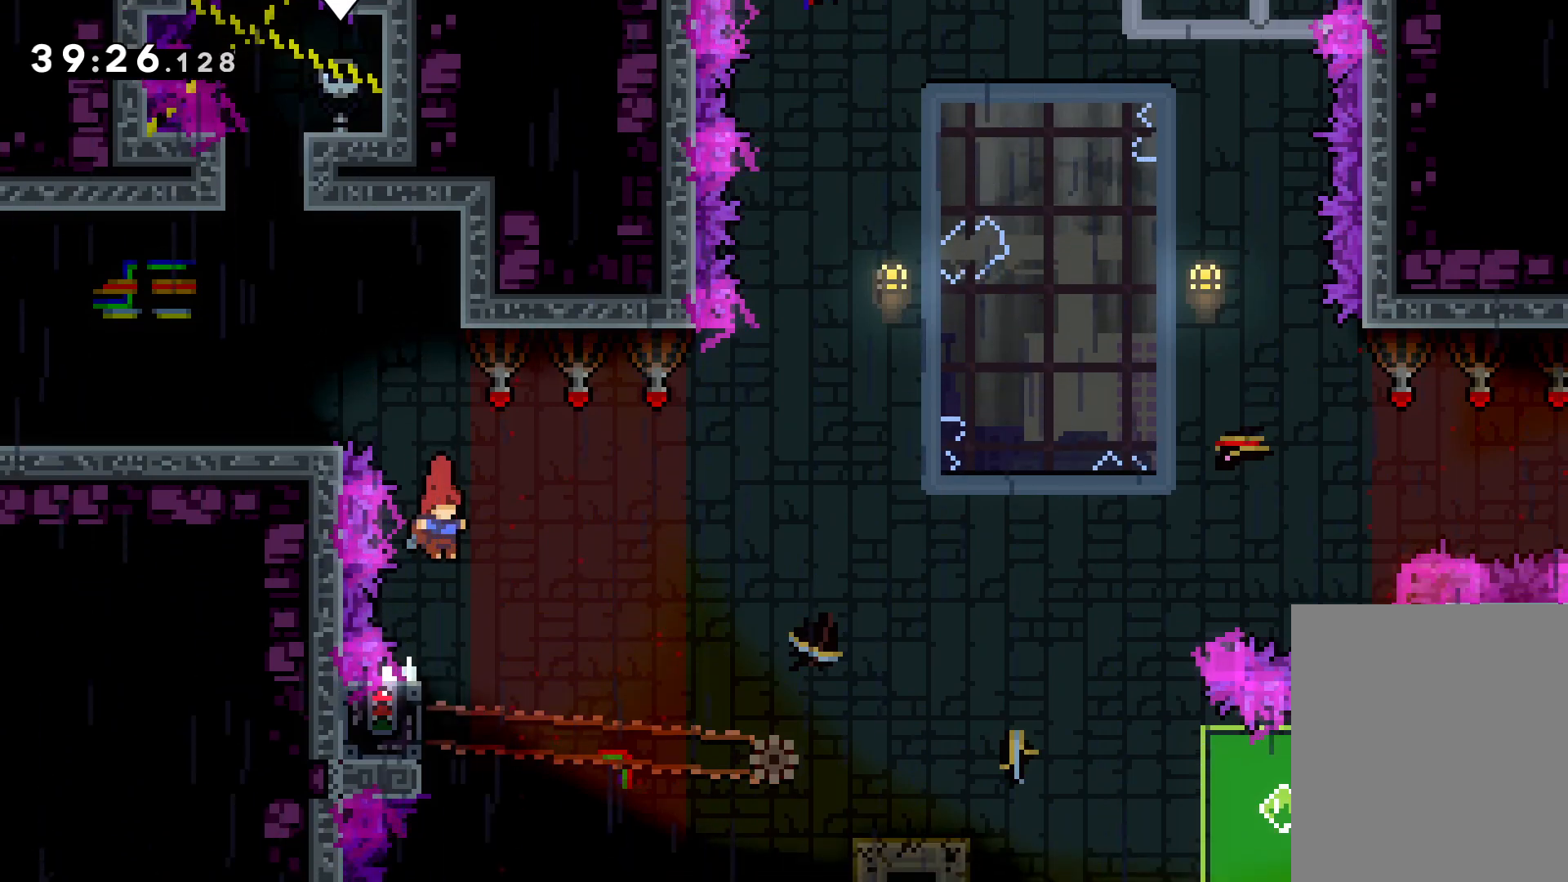
{"keys": ["grab"], "events": [[166, "left", "down"], [233, "grab", "down"], [300, "left", "up"]]}